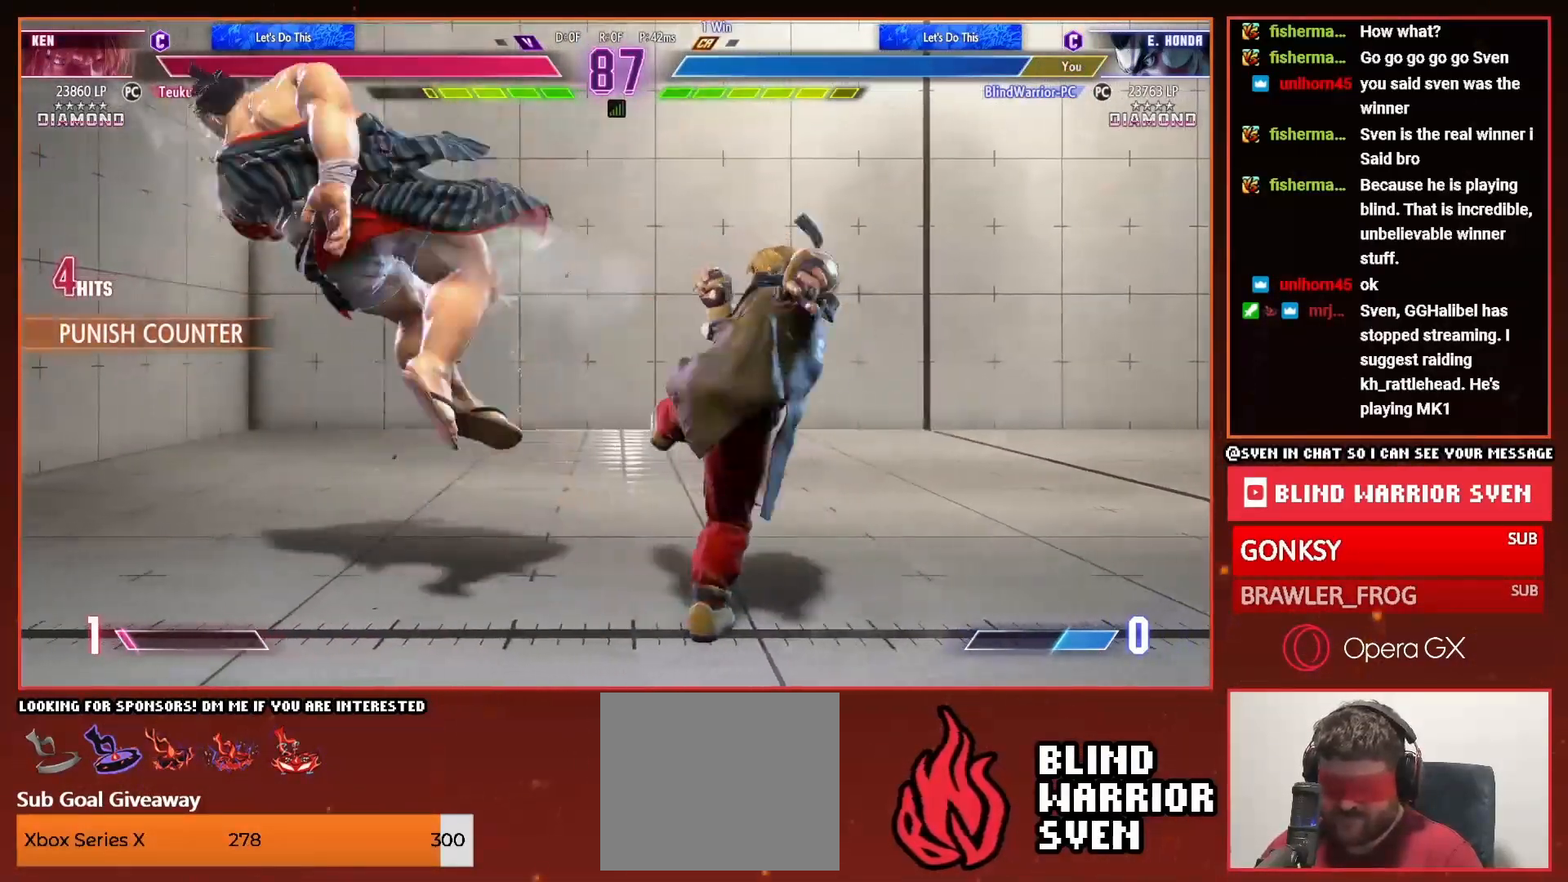
Gameplay with a controller (PlayStation layout); each line is a JSON object with the inputs held at the frame after it. "events" lists button and stick changes between this image and that frame as [ms after this image, input, new state], when the widget could be followed in between. Not read: left_stick right_stick.
{"buttons": ["DPAD_LEFT"], "events": [[500, "DPAD_DOWN", "up"]]}
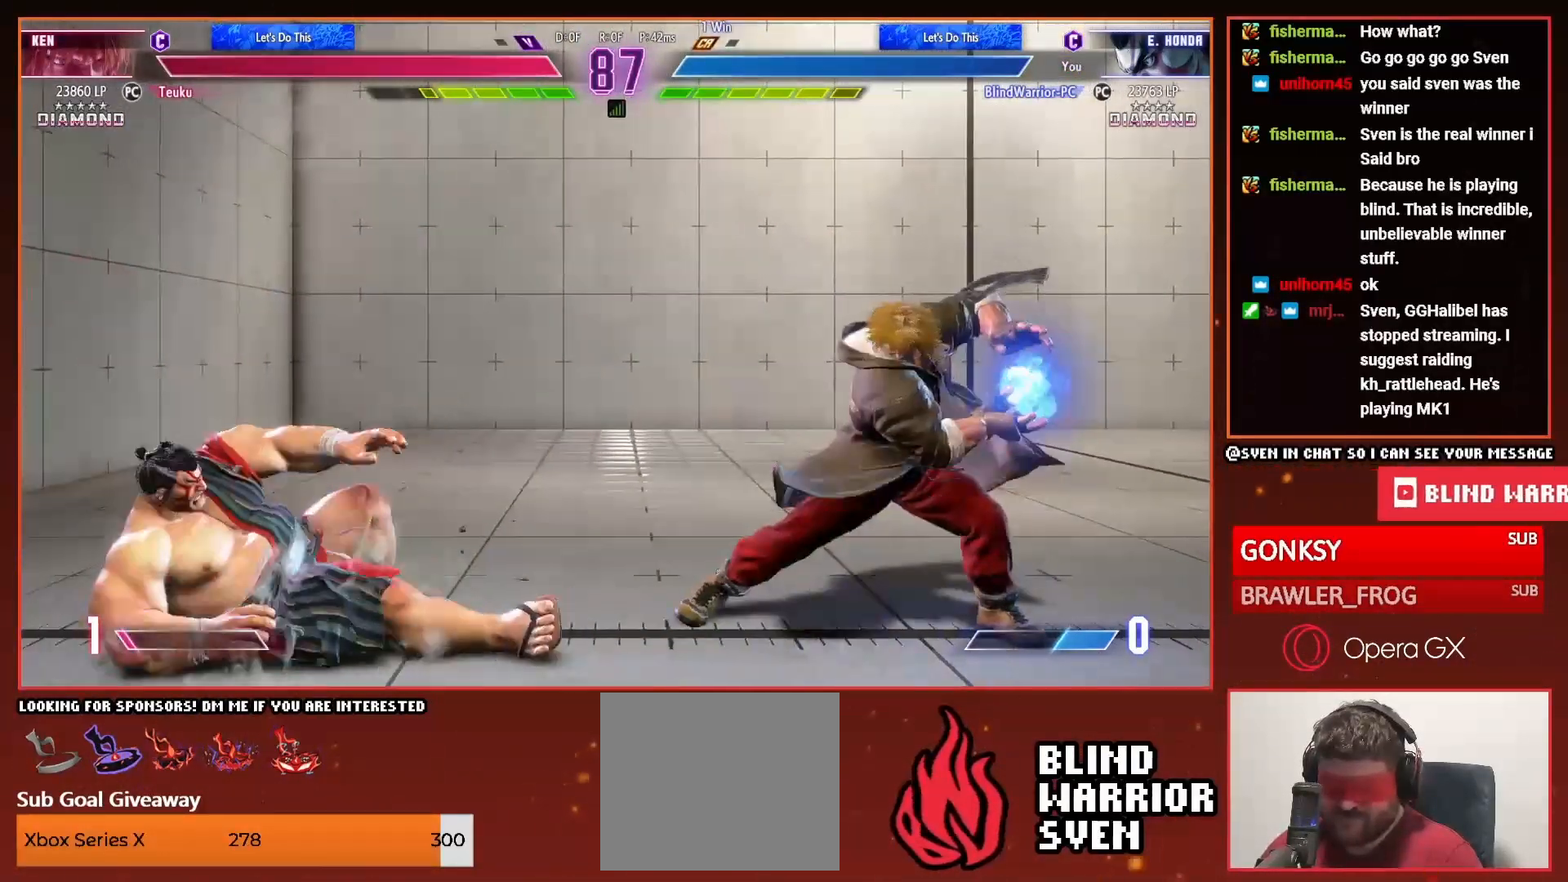
{"buttons": ["DPAD_LEFT"], "events": []}
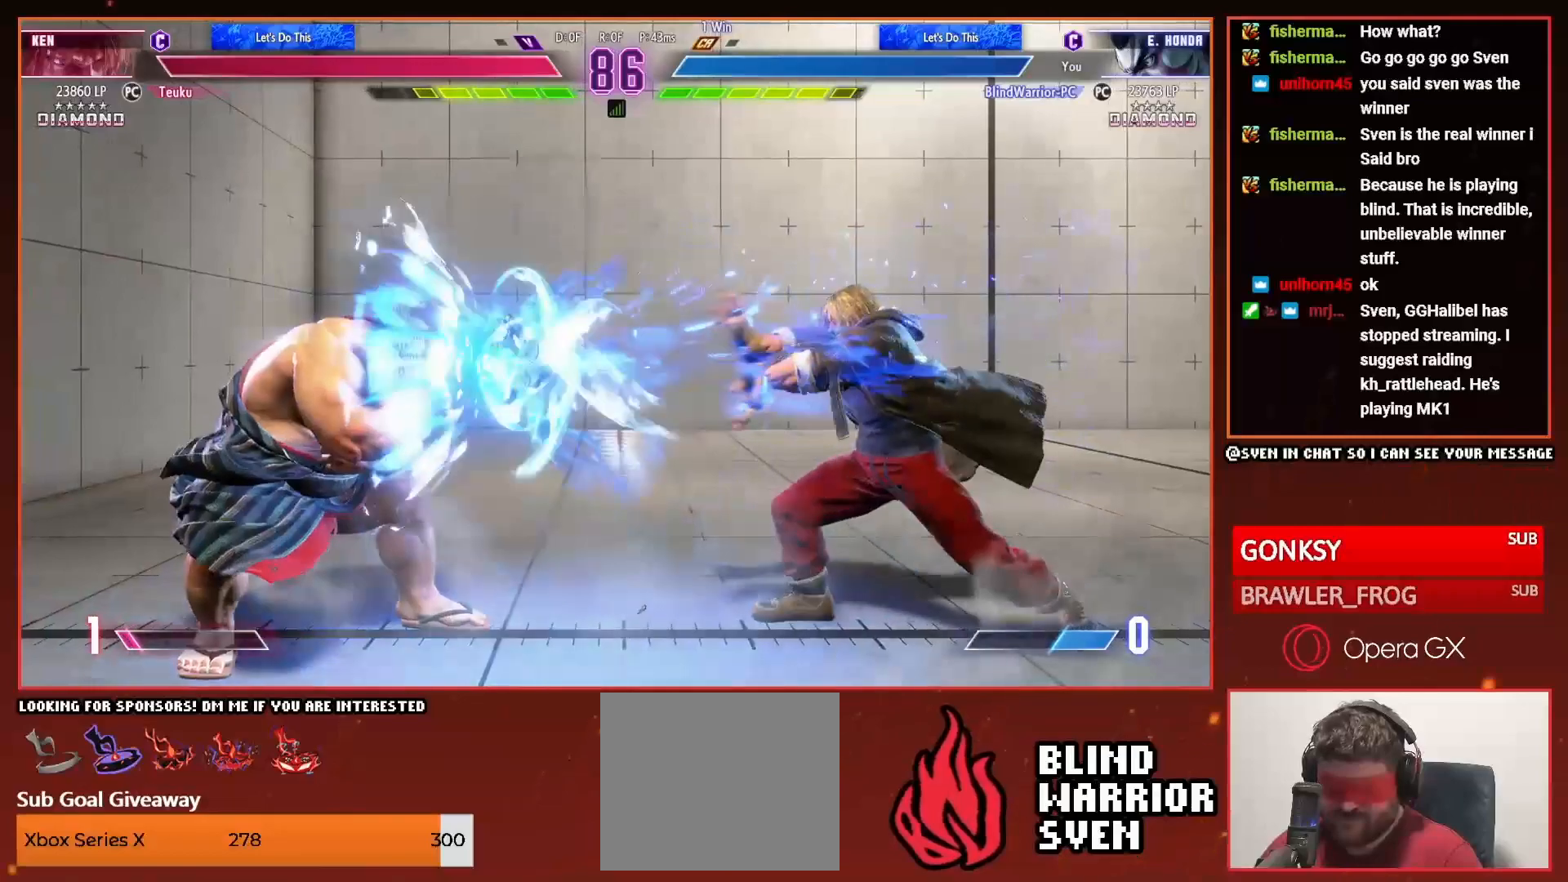
{"buttons": ["DPAD_LEFT"], "events": []}
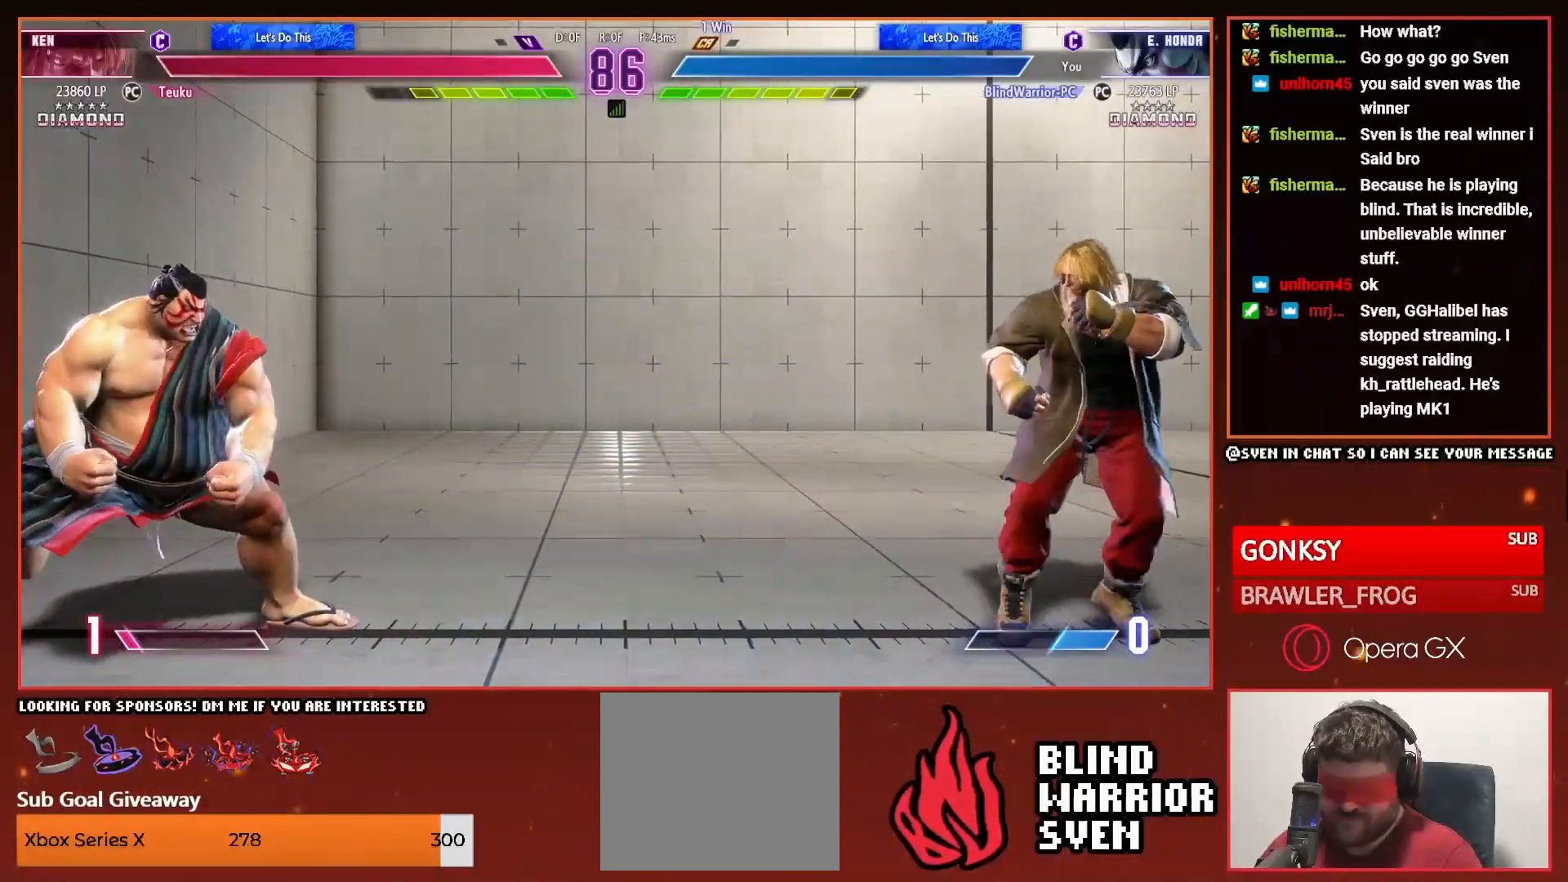
{"buttons": ["DPAD_DOWN", "DPAD_LEFT"], "events": [[50, "DPAD_LEFT", "up"], [67, "DPAD_RIGHT", "down"], [100, "R1", "down"], [150, "DPAD_RIGHT", "up"], [150, "R1", "up"], [200, "DPAD_LEFT", "down"], [267, "DPAD_DOWN", "down"]]}
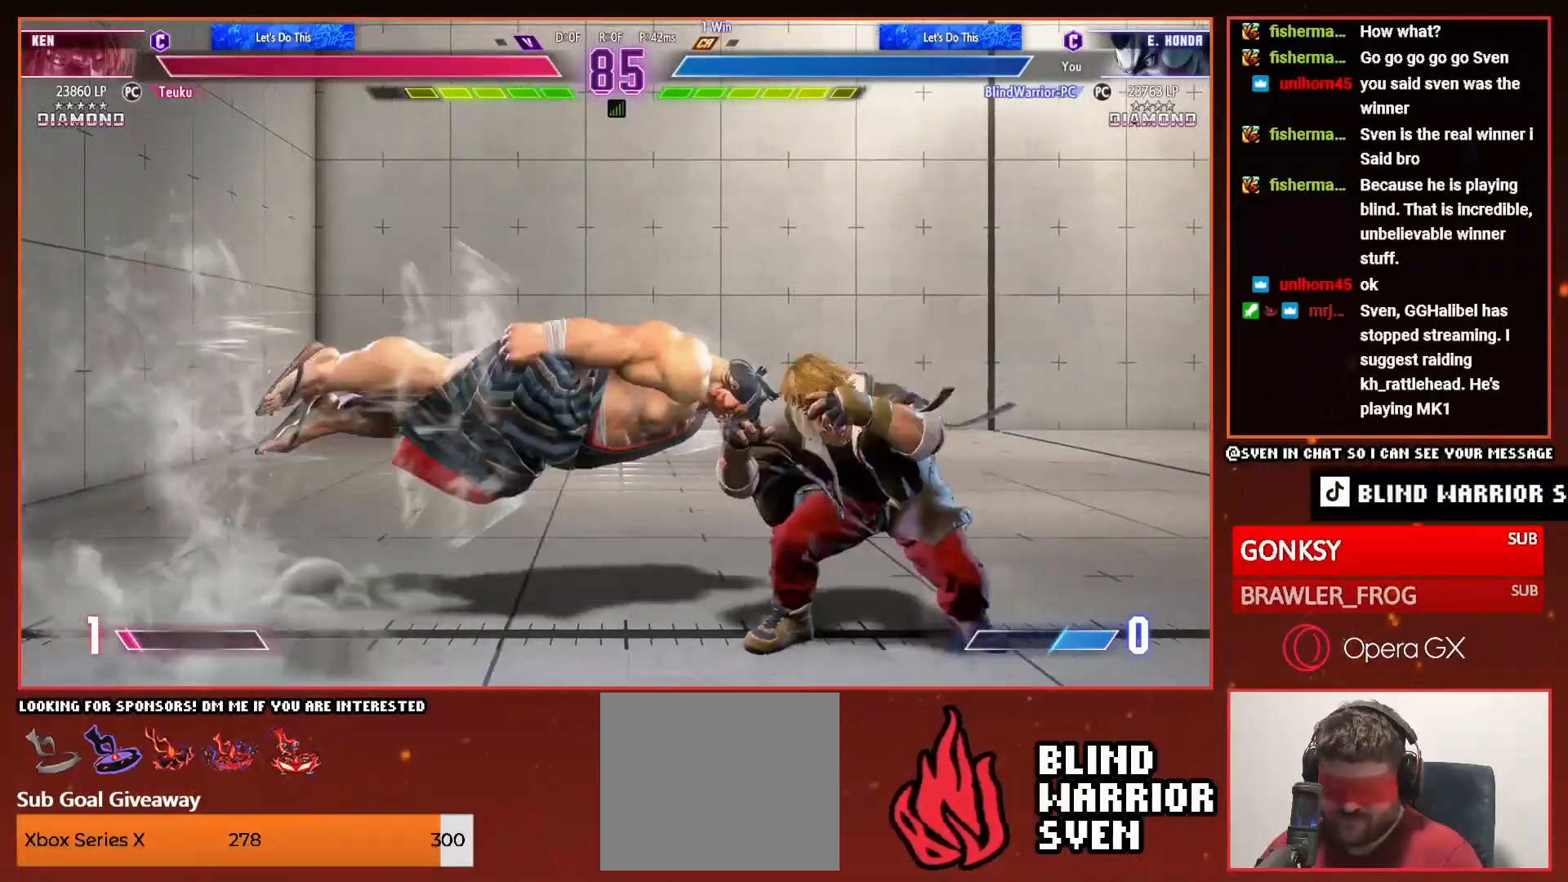
{"buttons": ["DPAD_DOWN", "DPAD_LEFT"], "events": []}
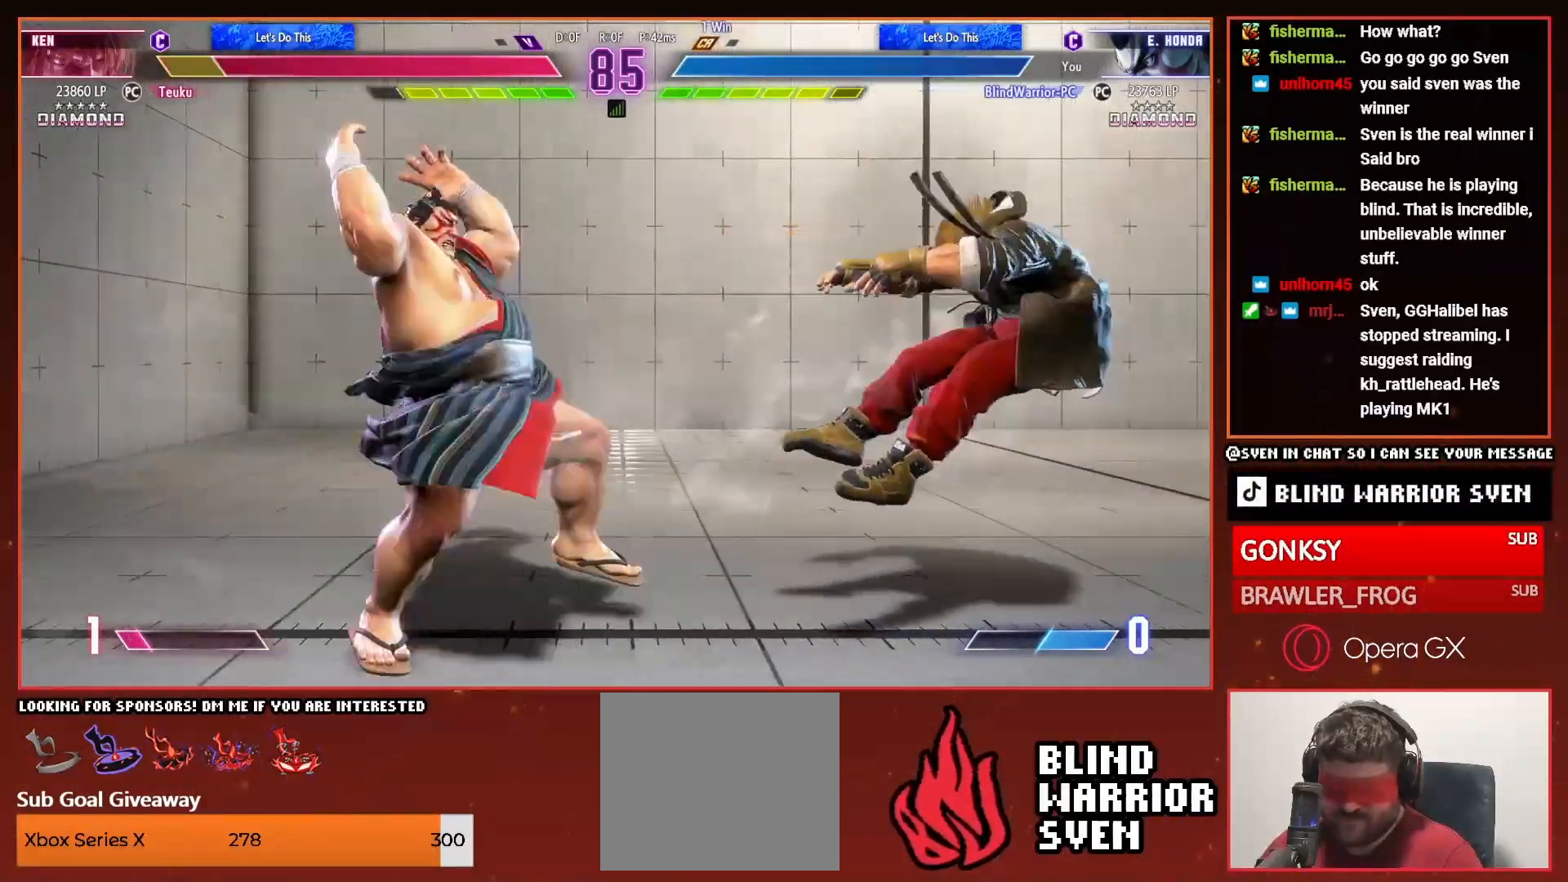
{"buttons": [], "events": [[267, "DPAD_DOWN", "up"], [267, "DPAD_LEFT", "up"]]}
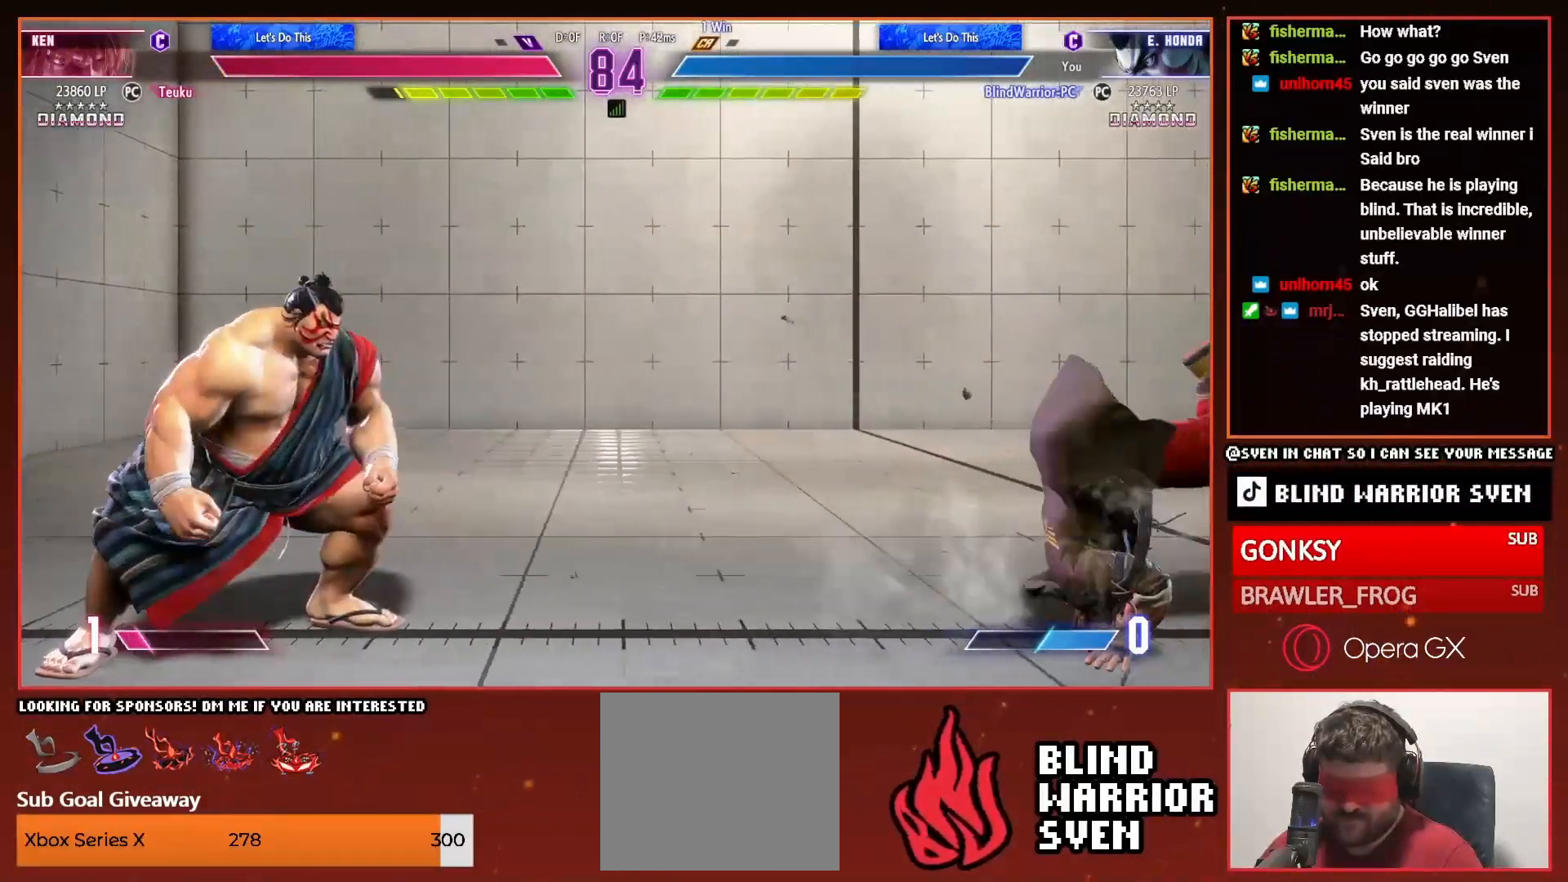
{"buttons": ["DPAD_LEFT"], "events": [[17, "DPAD_RIGHT", "down"], [150, "DPAD_RIGHT", "up"], [217, "DPAD_DOWN", "down"], [217, "DPAD_LEFT", "down"], [367, "R1", "down"], [433, "R1", "up"], [500, "DPAD_DOWN", "up"]]}
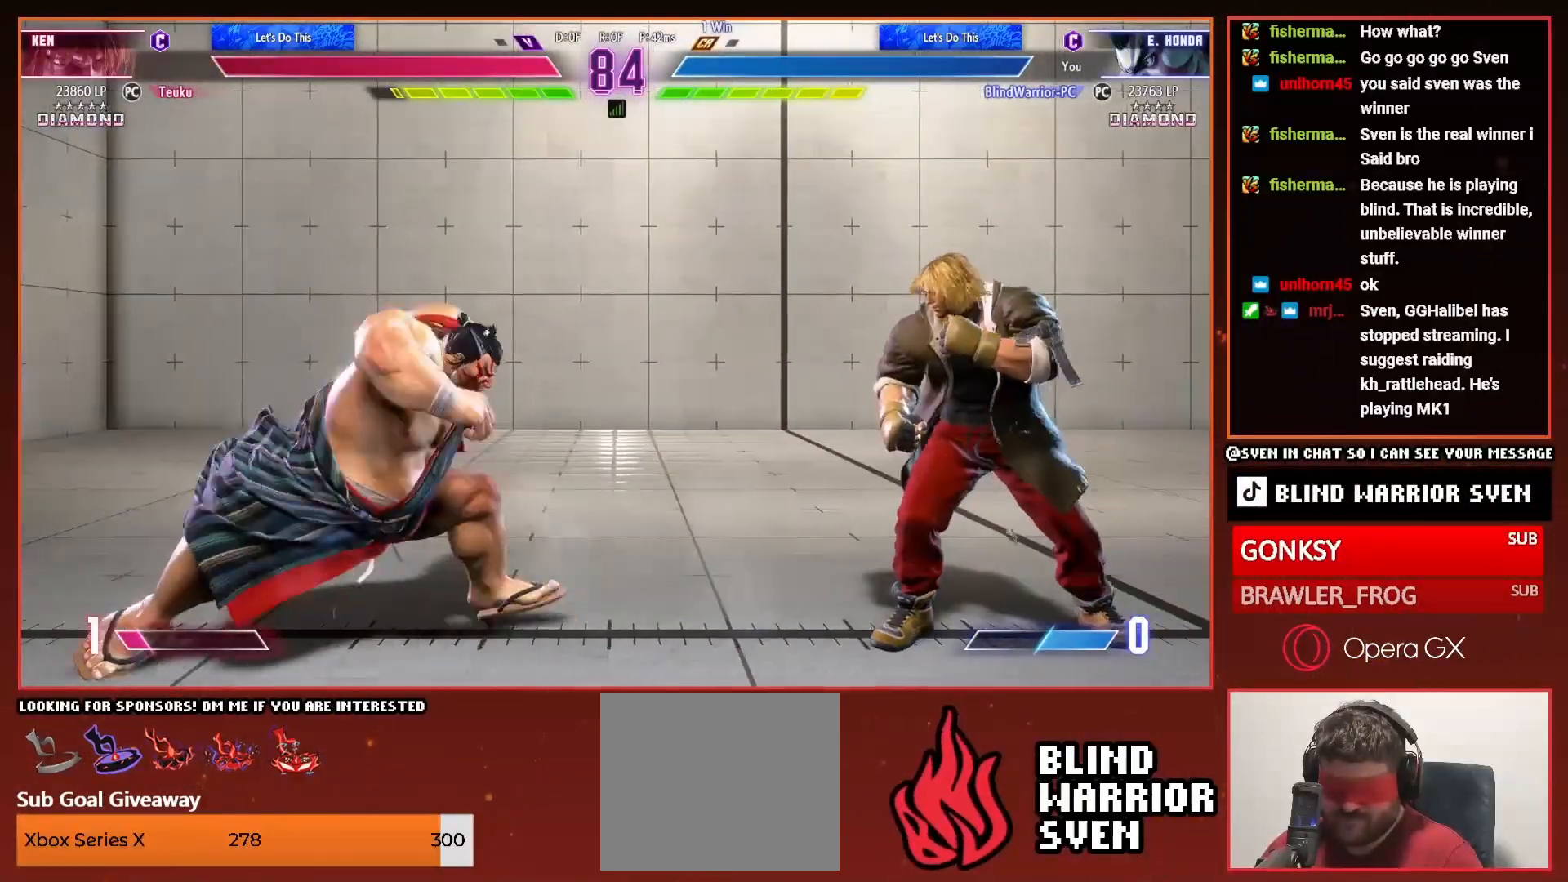
{"buttons": ["DPAD_LEFT"], "events": []}
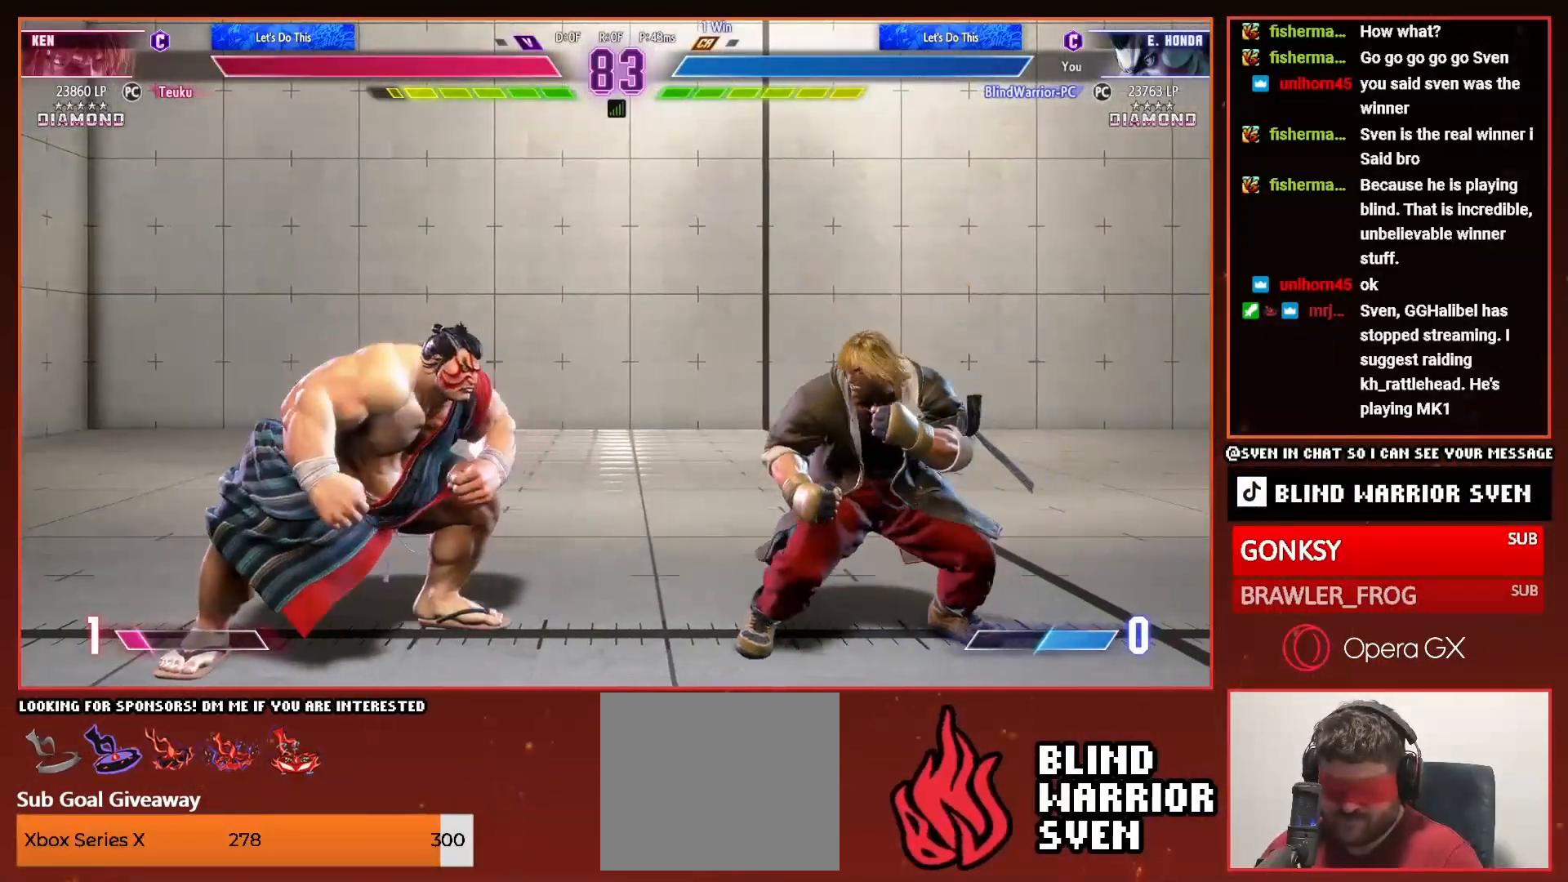
{"buttons": ["DPAD_DOWN"], "events": [[17, "DPAD_DOWN", "down"], [500, "DPAD_LEFT", "up"]]}
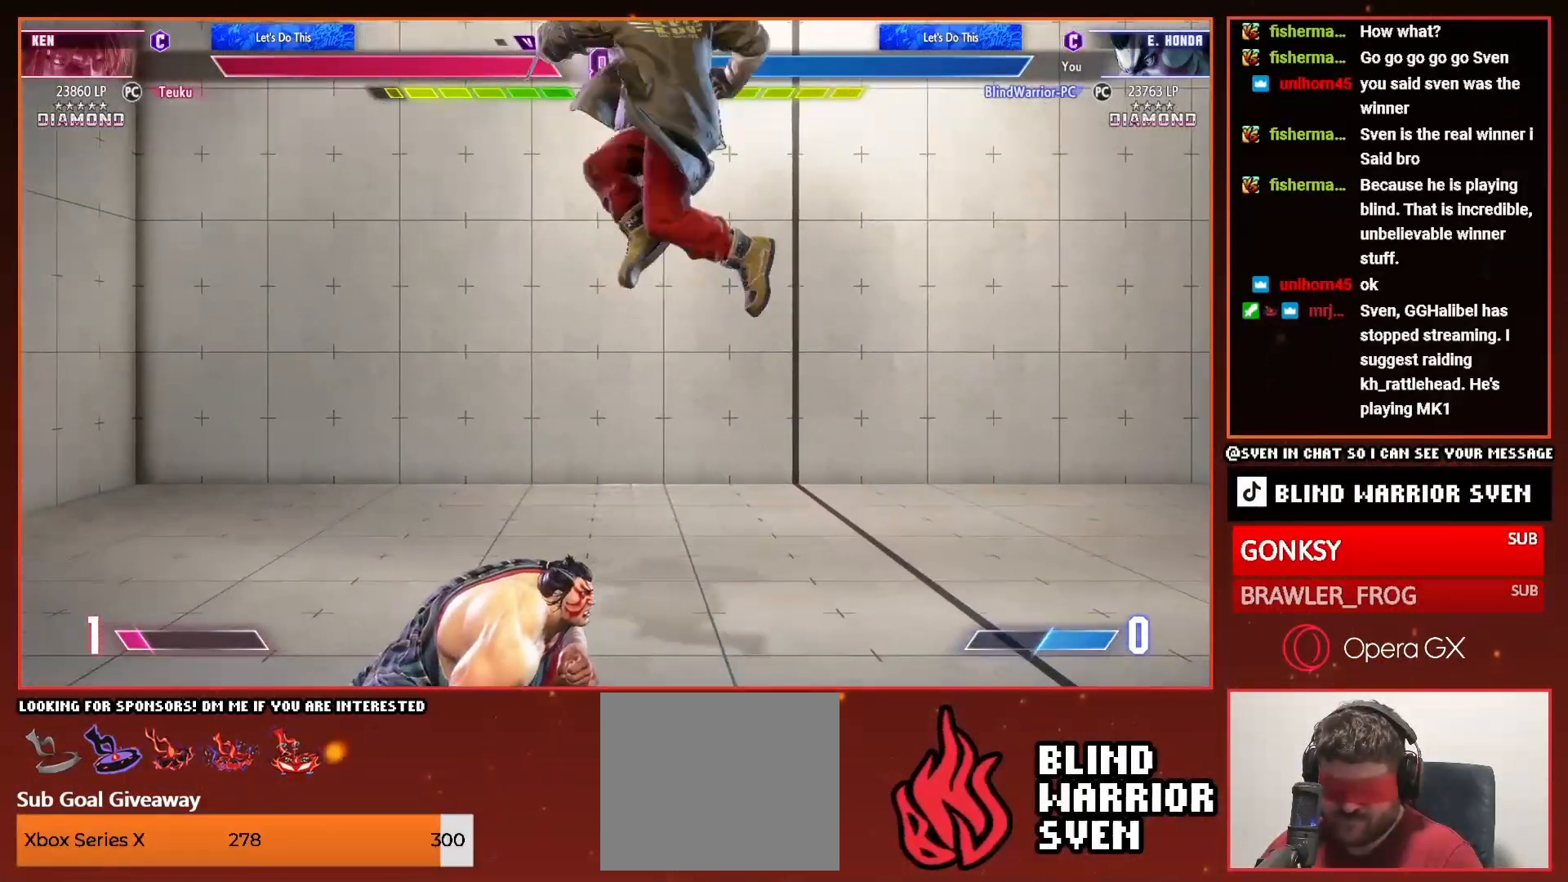
{"buttons": ["DPAD_DOWN", "DPAD_LEFT"], "events": [[17, "DPAD_DOWN", "up"], [17, "DPAD_RIGHT", "down"], [17, "TRIANGLE", "down"], [100, "DPAD_RIGHT", "up"], [100, "TRIANGLE", "up"], [117, "DPAD_LEFT", "down"], [167, "DPAD_DOWN", "down"]]}
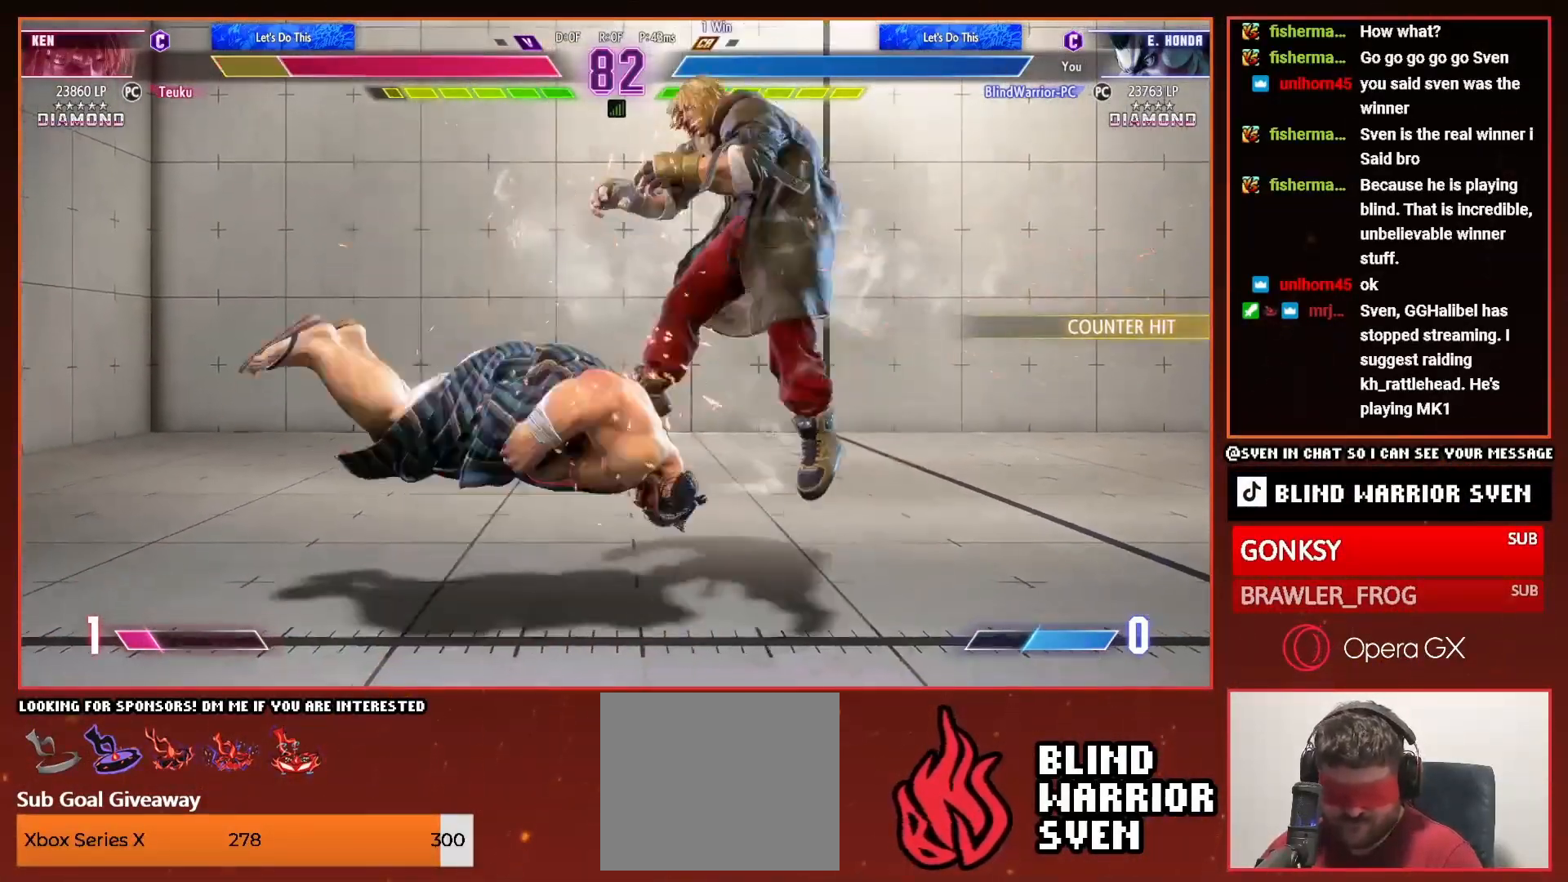
{"buttons": ["DPAD_DOWN", "DPAD_LEFT"], "events": []}
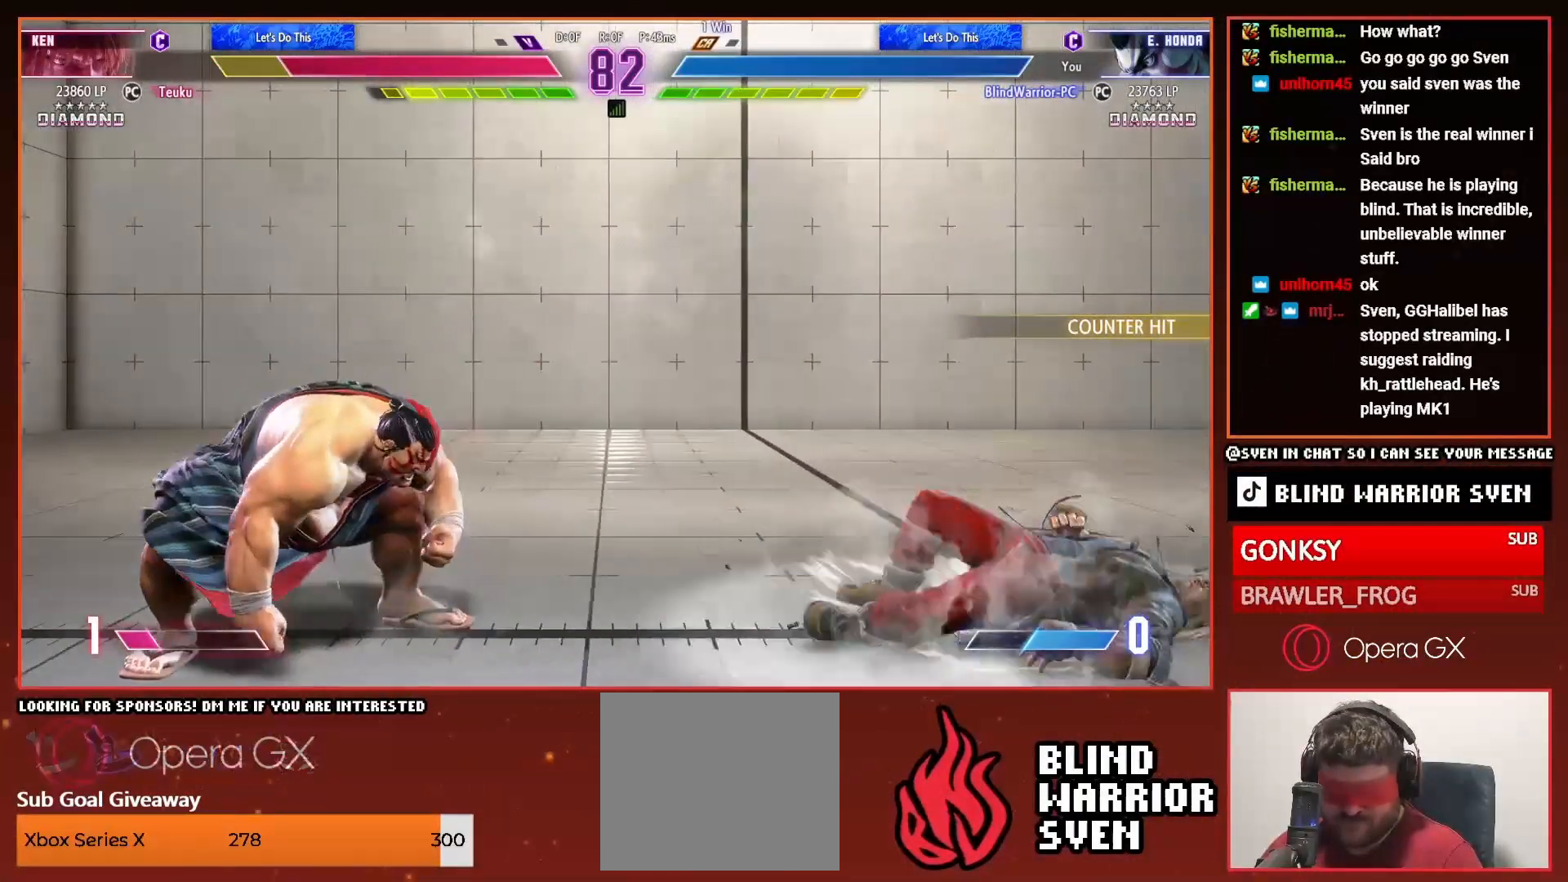
{"buttons": []}
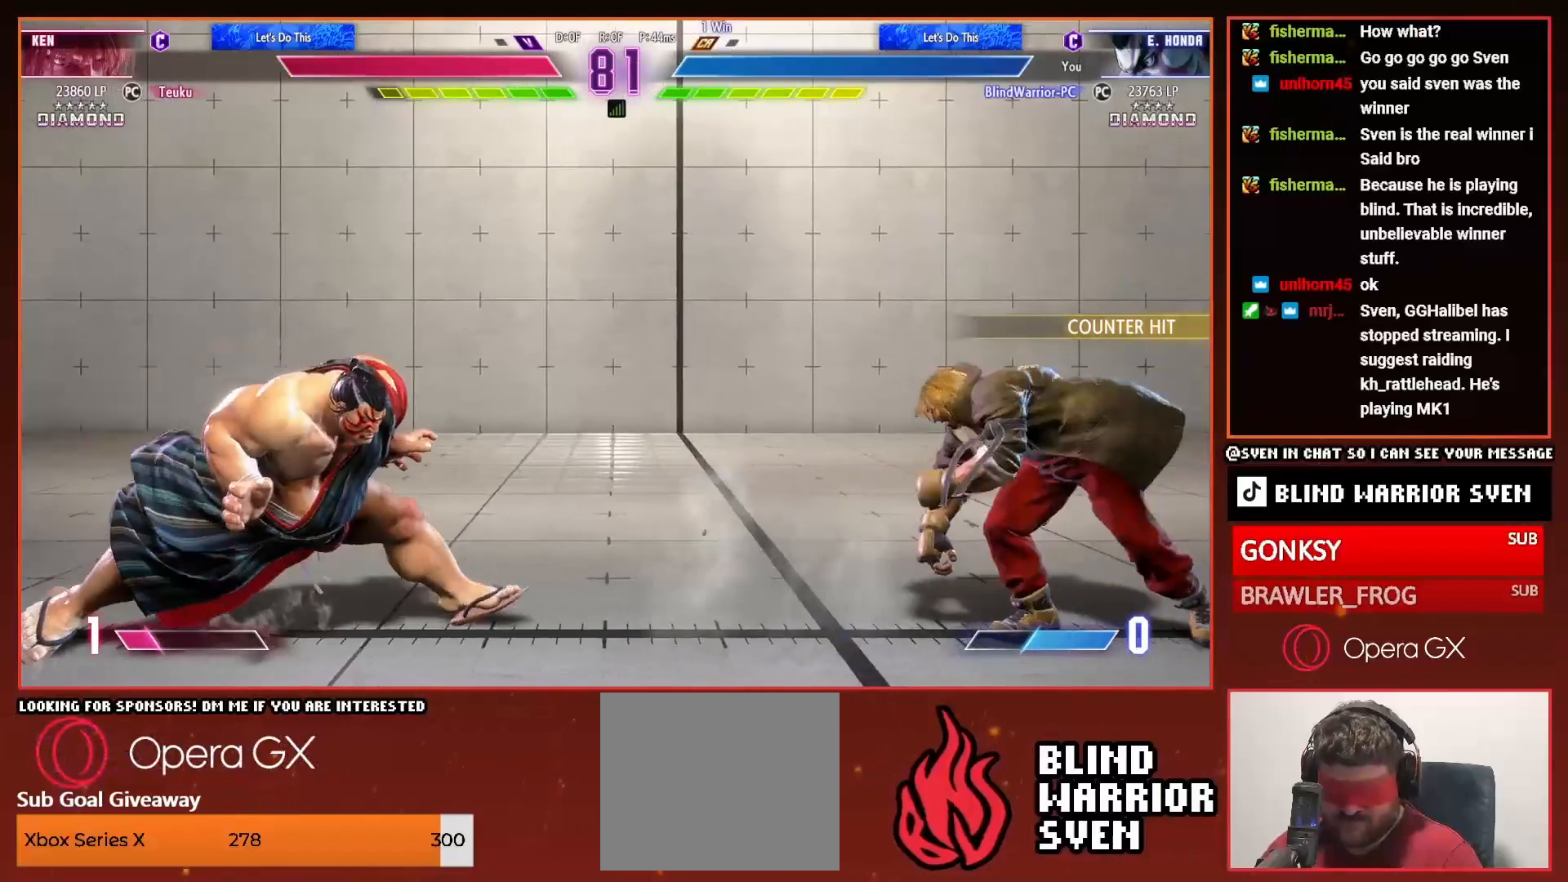
{"buttons": ["DPAD_LEFT"], "events": [[267, "DPAD_UP", "down"], [417, "DPAD_UP", "up"], [500, "DPAD_LEFT", "down"]]}
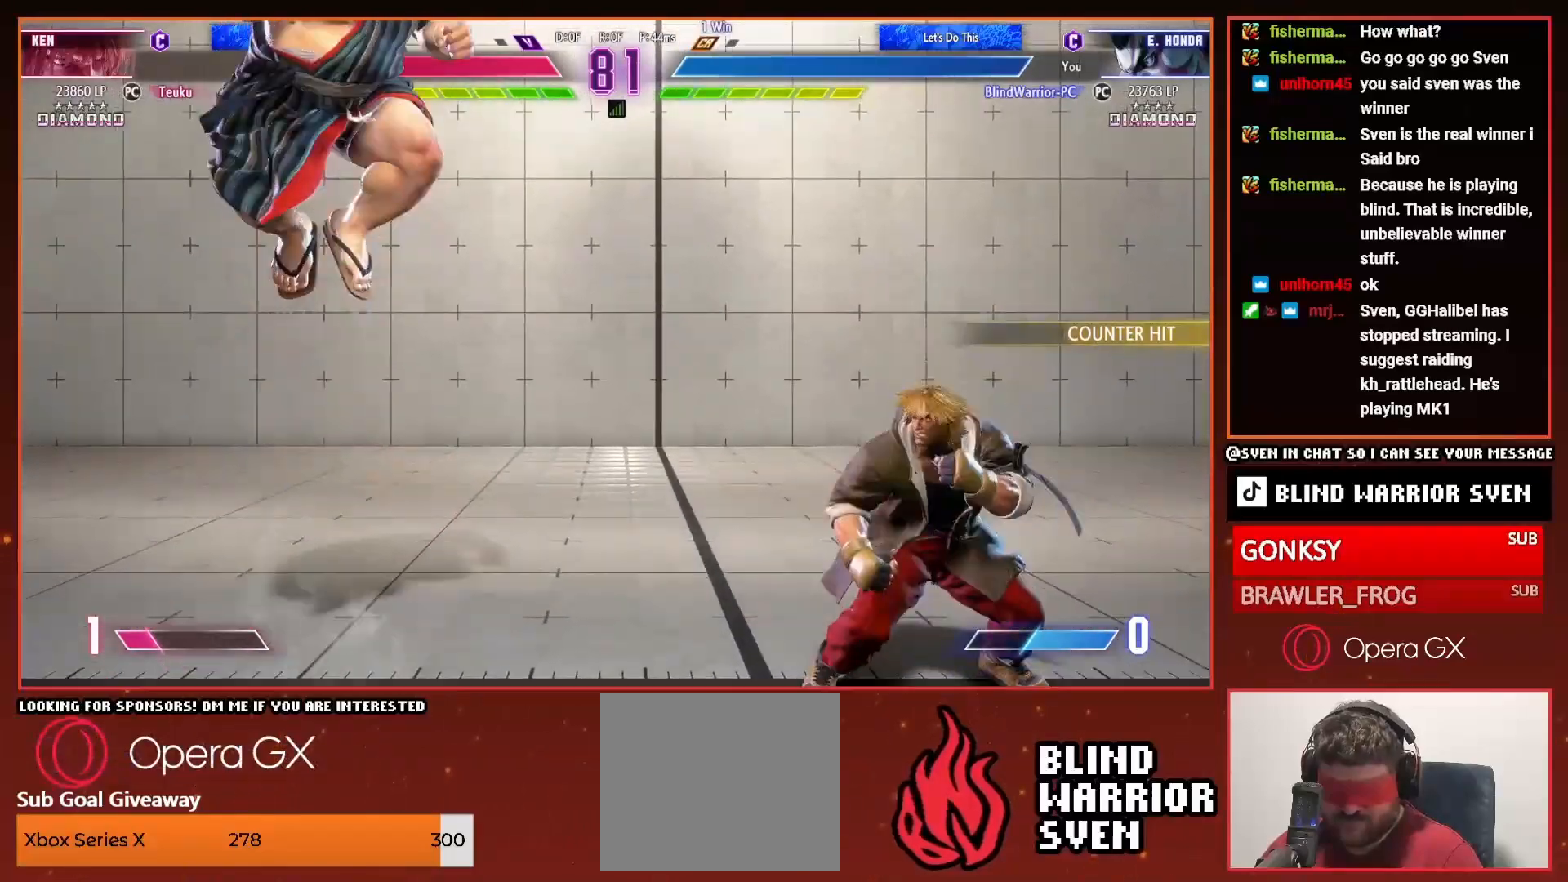
{"buttons": ["DPAD_LEFT"], "events": []}
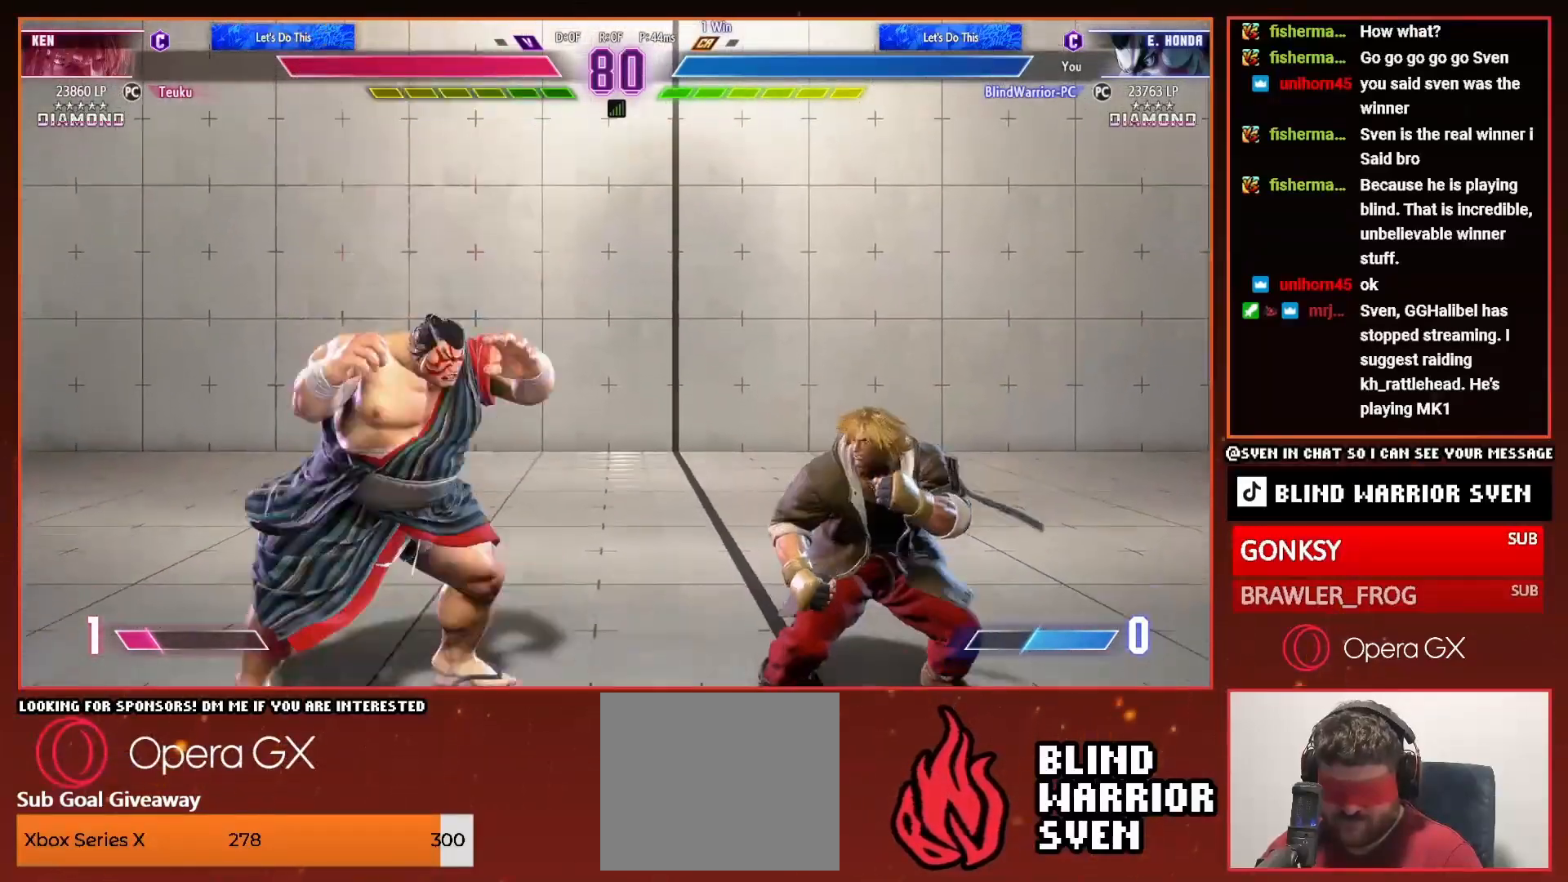
{"buttons": ["DPAD_LEFT"], "events": [[17, "DPAD_DOWN", "down"], [267, "DPAD_DOWN", "up"]]}
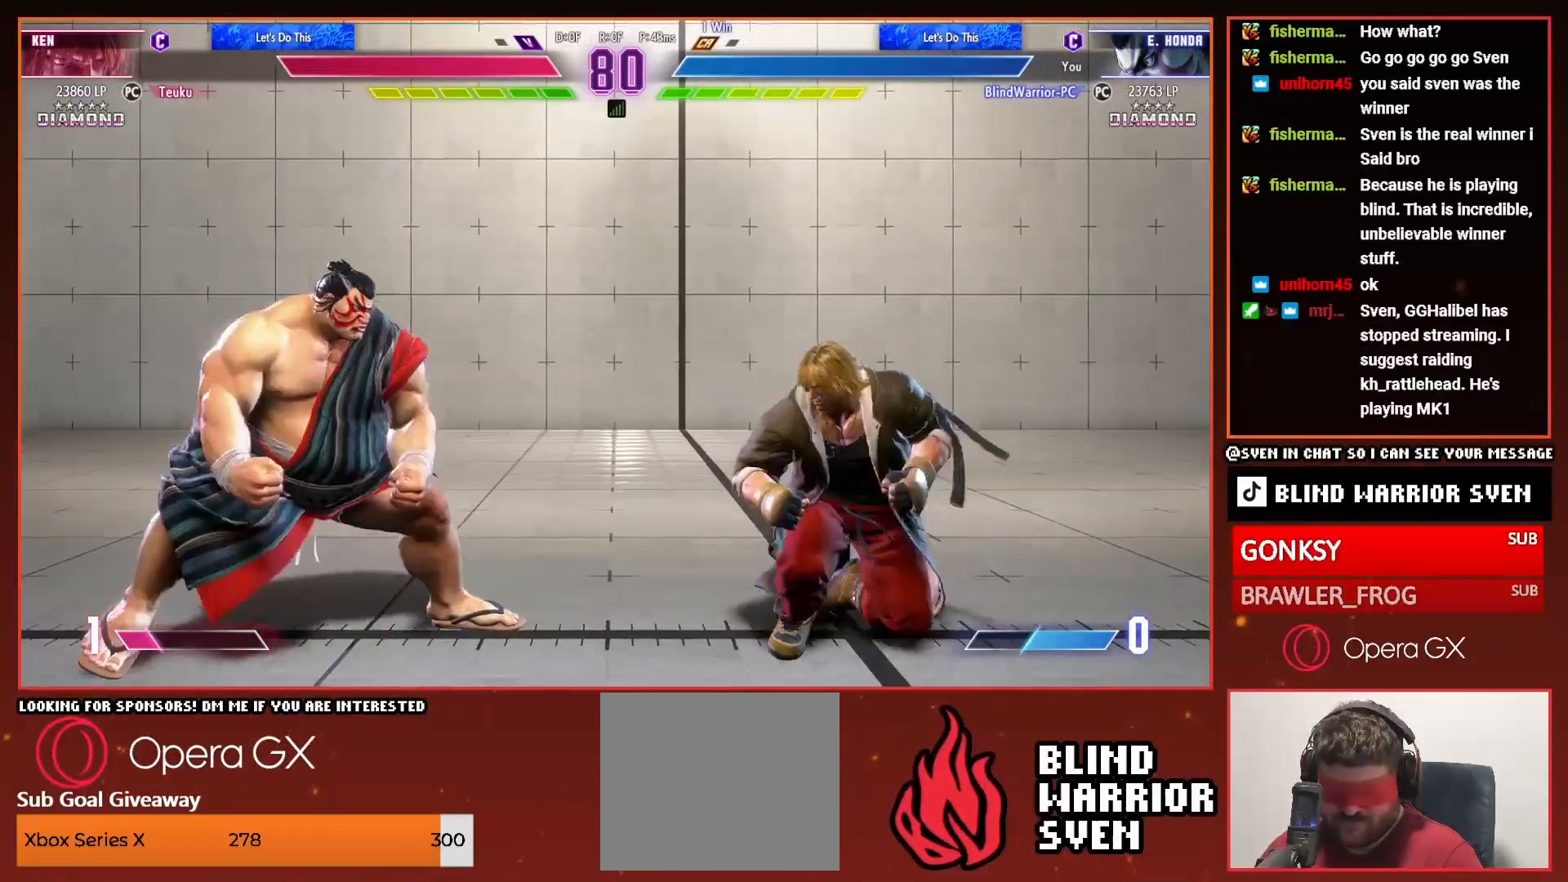
{"buttons": ["DPAD_DOWN", "DPAD_LEFT"], "events": [[217, "DPAD_LEFT", "up"], [217, "DPAD_RIGHT", "down"], [267, "TRIANGLE", "down"], [317, "DPAD_RIGHT", "up"], [350, "TRIANGLE", "up"], [367, "DPAD_LEFT", "down"], [417, "DPAD_DOWN", "down"]]}
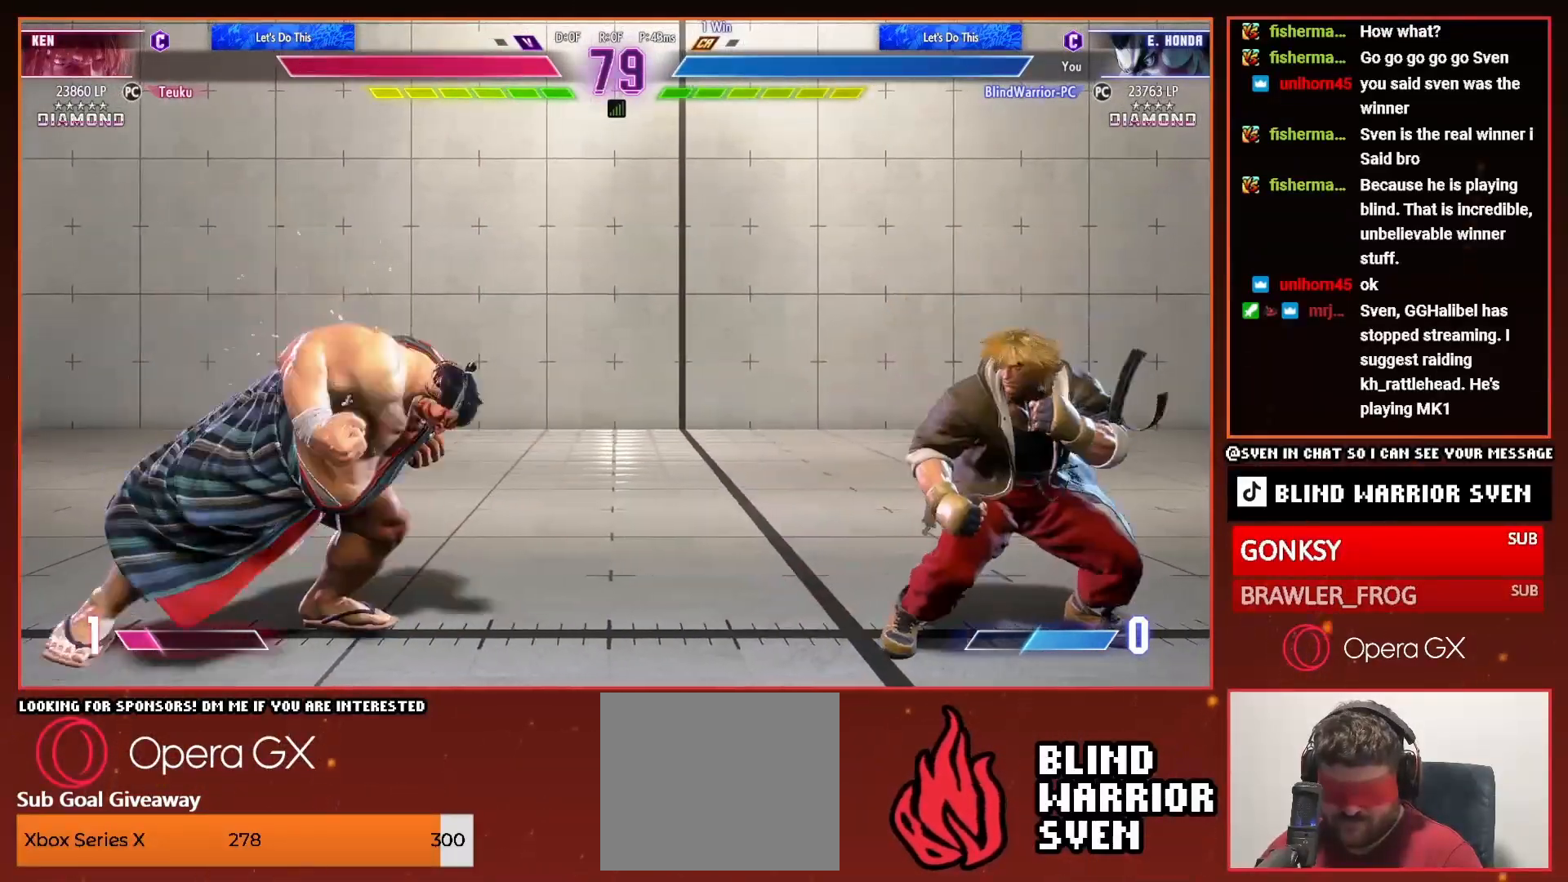
{"buttons": ["DPAD_DOWN", "DPAD_LEFT"], "events": []}
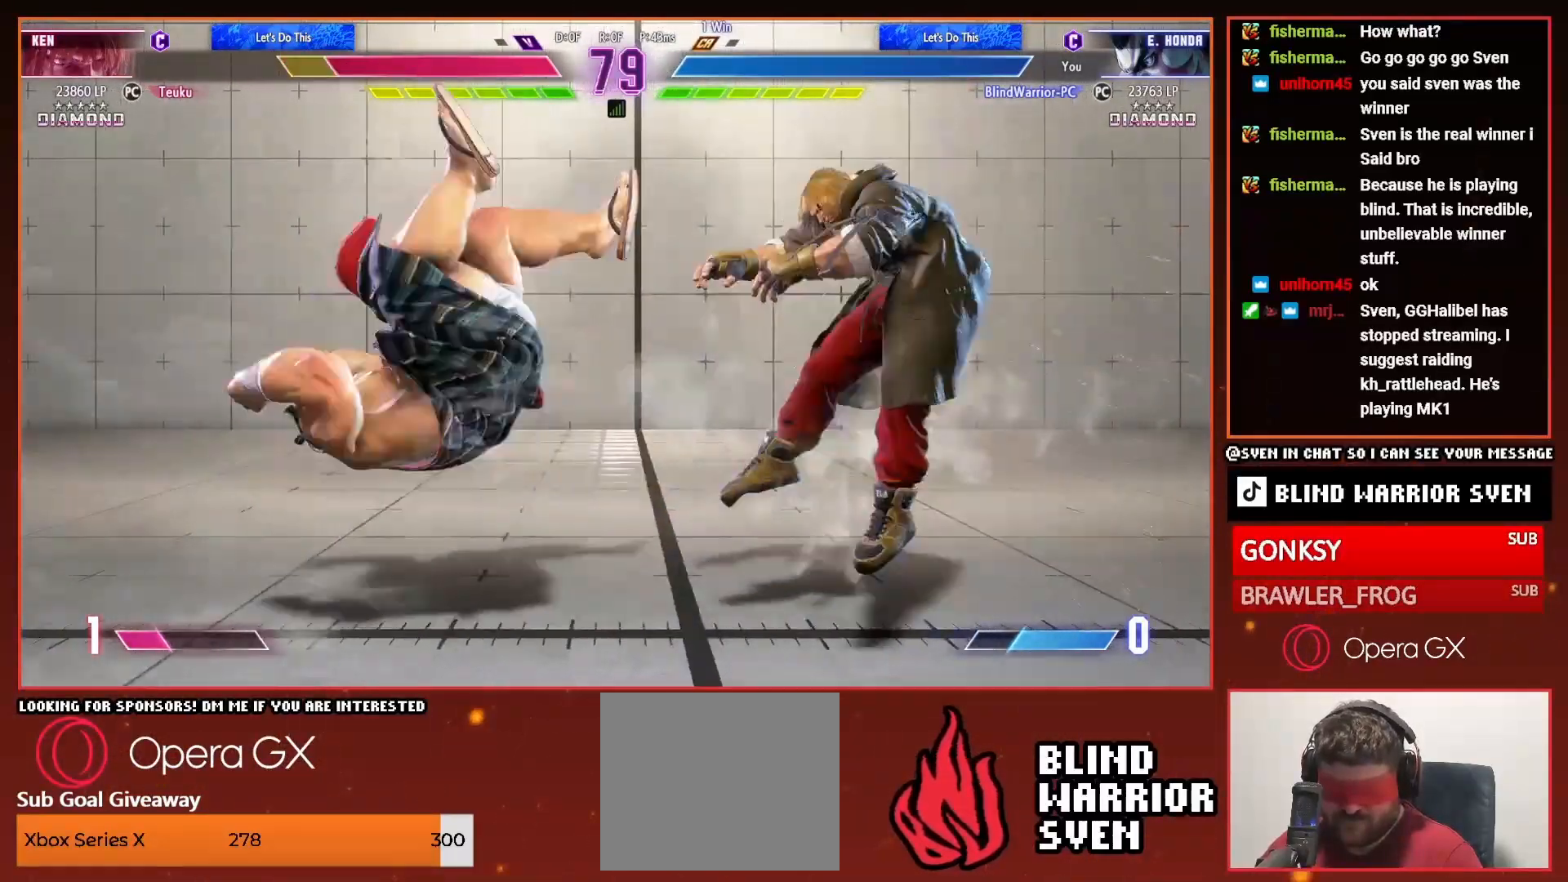
{"buttons": ["DPAD_RIGHT"], "events": [[367, "DPAD_DOWN", "up"], [400, "DPAD_LEFT", "up"], [467, "DPAD_RIGHT", "down"]]}
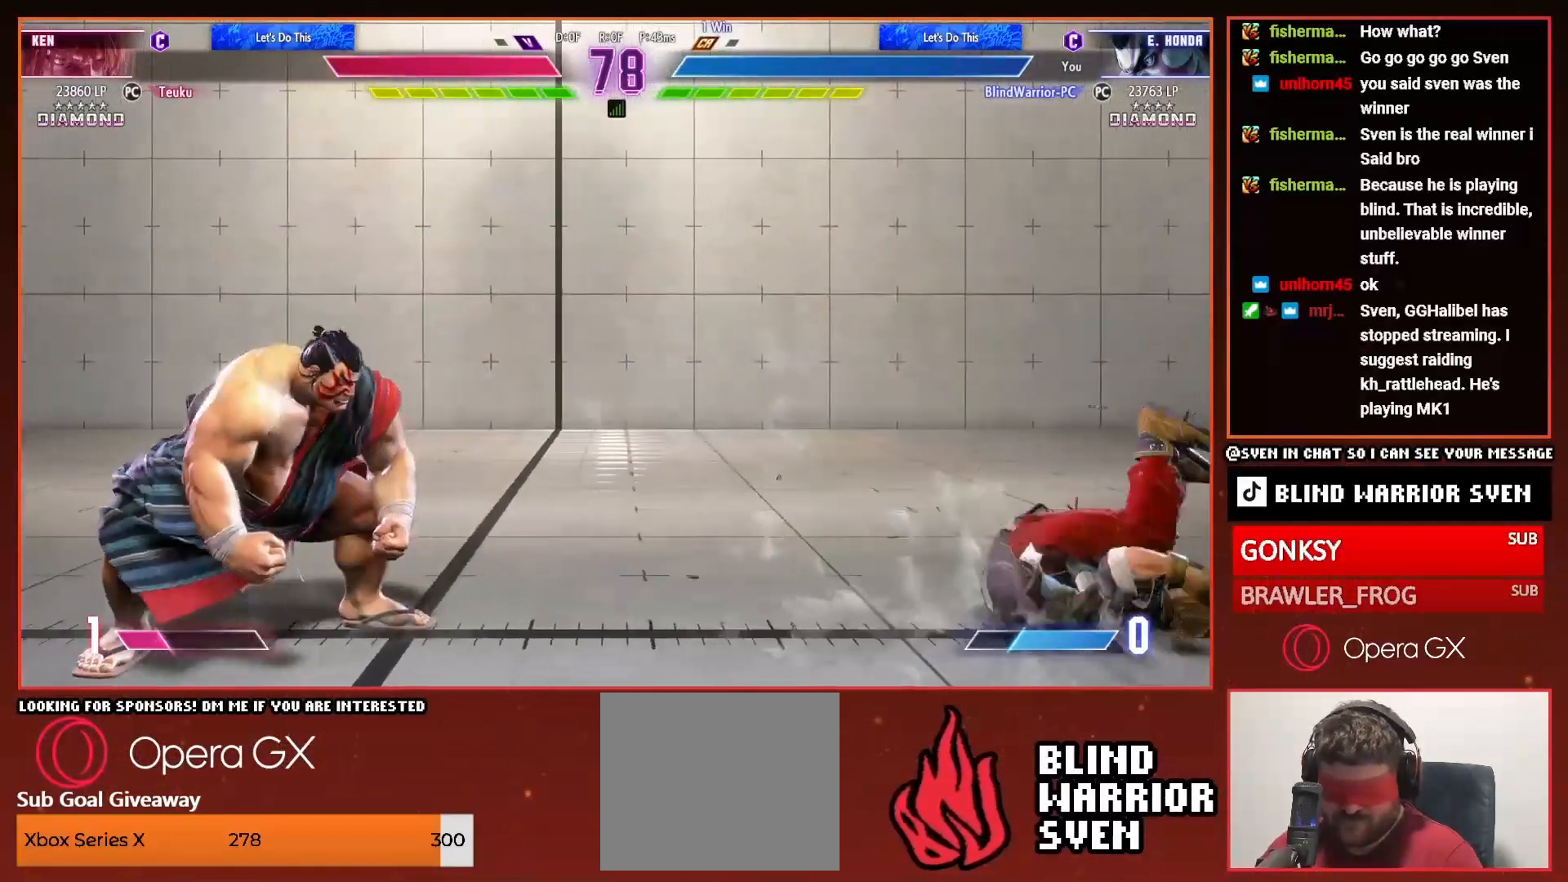
{"buttons": [], "events": [[50, "DPAD_RIGHT", "up"], [117, "DPAD_RIGHT", "down"], [167, "DPAD_RIGHT", "up"], [250, "DPAD_DOWN", "down"], [267, "DPAD_LEFT", "down"], [417, "SQUARE", "down"], [467, "SQUARE", "up"], [500, "DPAD_DOWN", "up"], [500, "DPAD_LEFT", "up"]]}
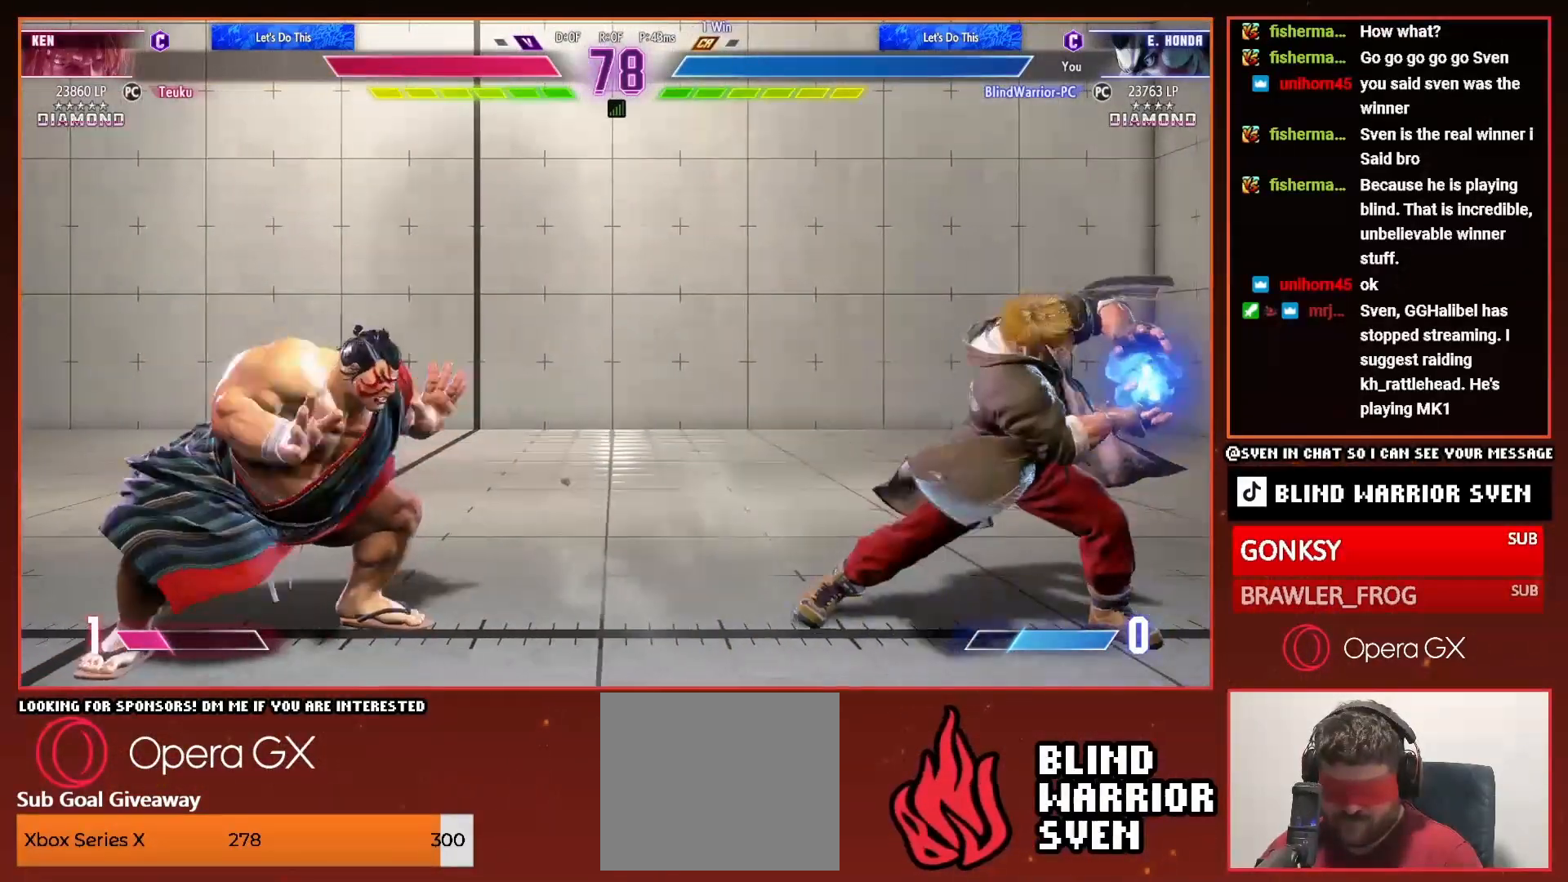
{"buttons": ["DPAD_LEFT"], "events": [[117, "DPAD_UP", "down"], [367, "DPAD_UP", "up"], [467, "DPAD_LEFT", "down"]]}
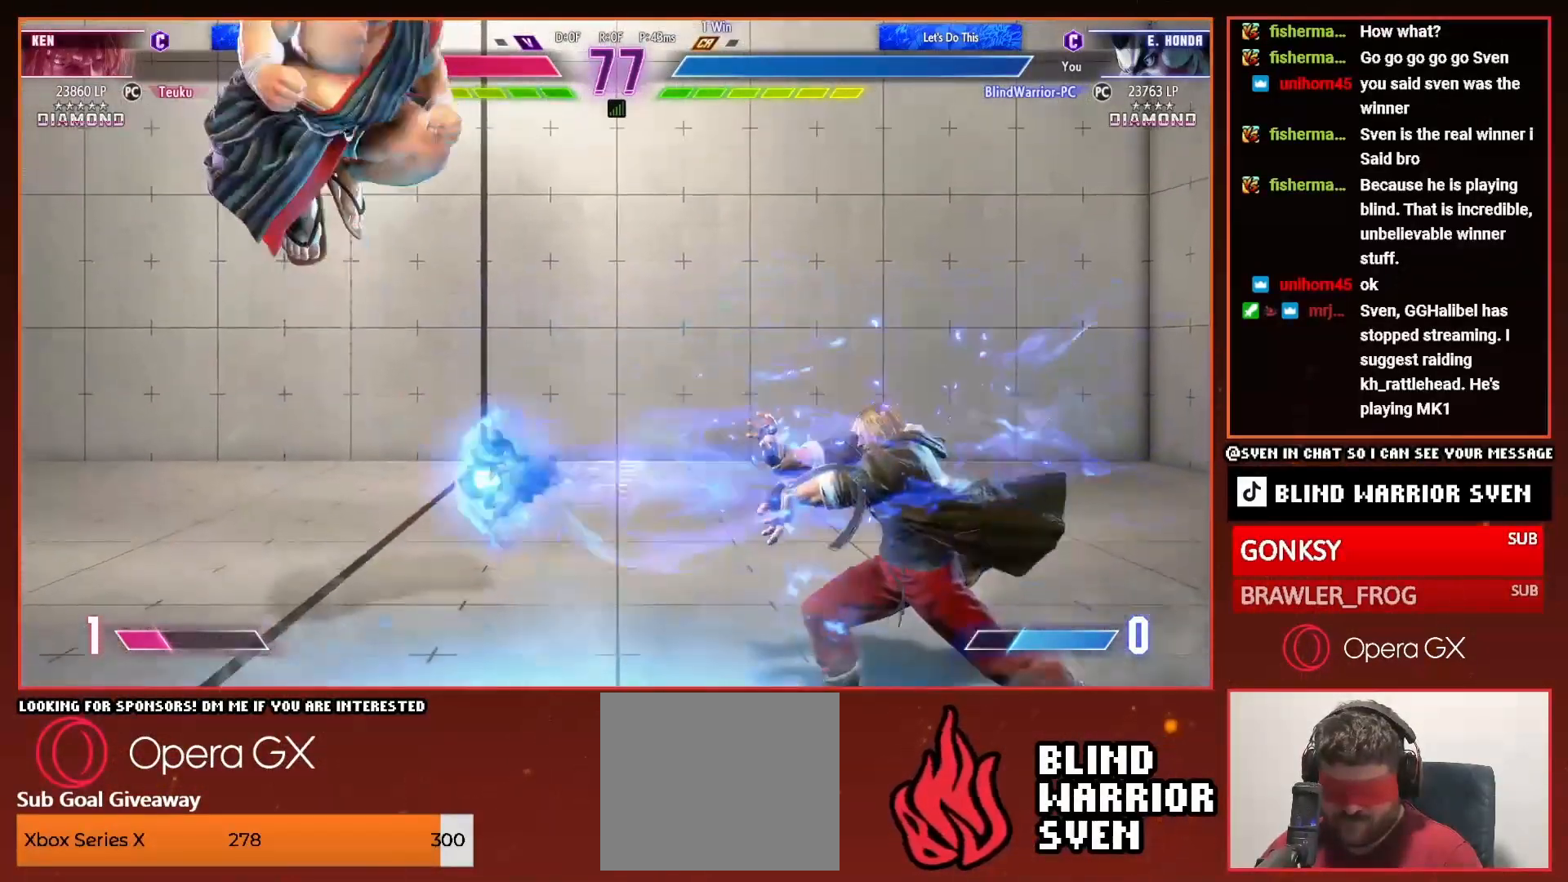
{"buttons": ["DPAD_UP", "DPAD_RIGHT"], "events": [[67, "DPAD_LEFT", "up"], [167, "R1", "down"], [217, "R1", "up"], [400, "DPAD_RIGHT", "down"], [400, "DPAD_UP", "down"]]}
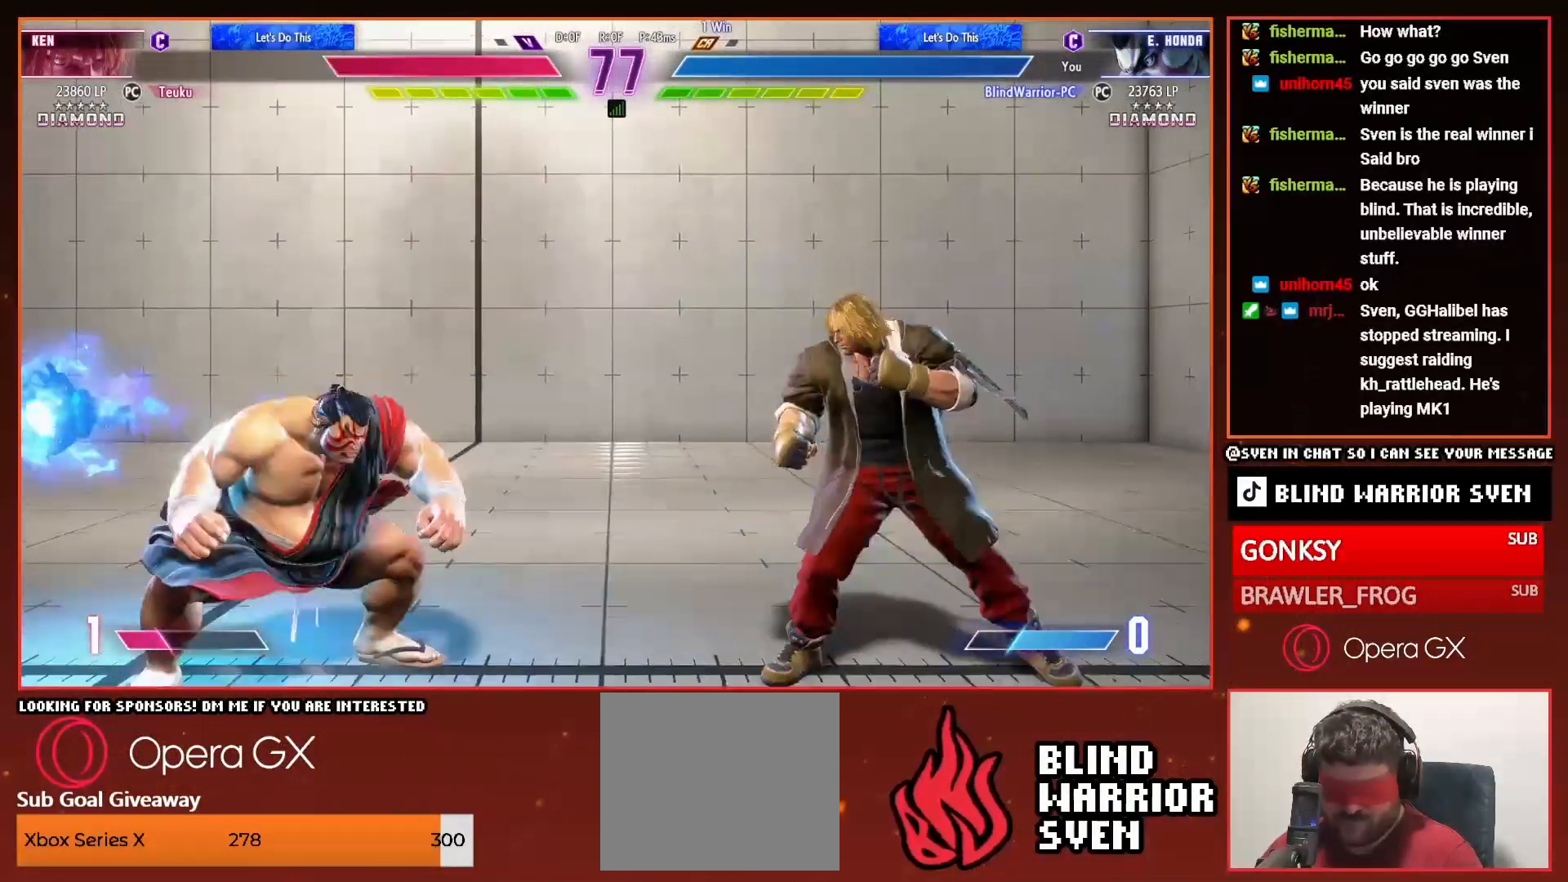
{"buttons": ["DPAD_LEFT"], "events": [[117, "DPAD_RIGHT", "up"], [117, "DPAD_UP", "up"], [200, "DPAD_LEFT", "down"], [217, "TRIANGLE", "down"], [267, "TRIANGLE", "up"], [367, "TRIANGLE", "down"], [467, "TRIANGLE", "up"]]}
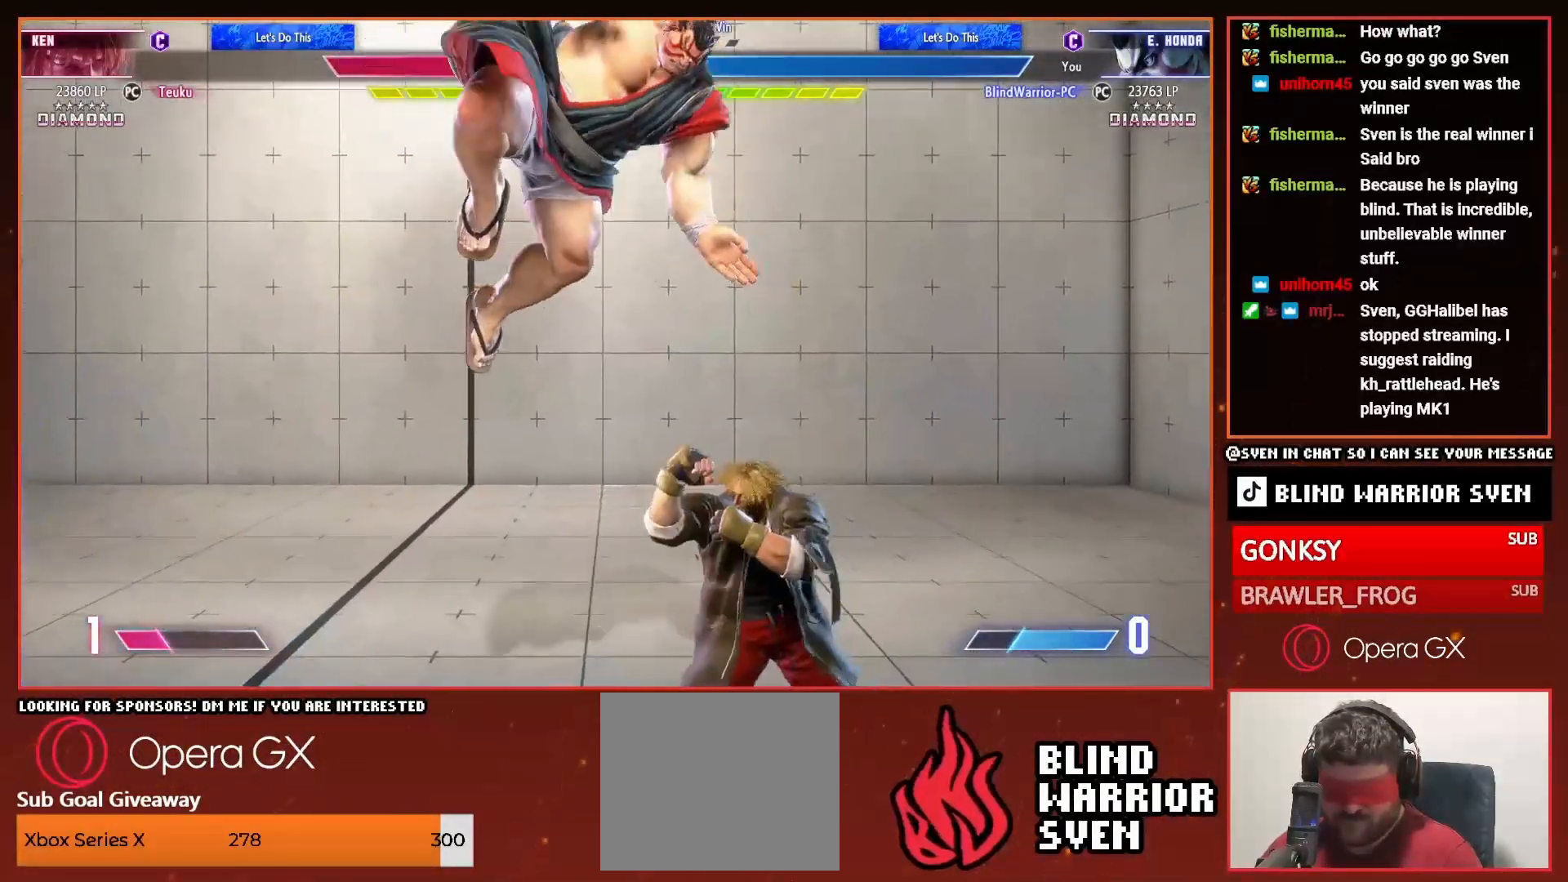
{"buttons": ["DPAD_LEFT"]}
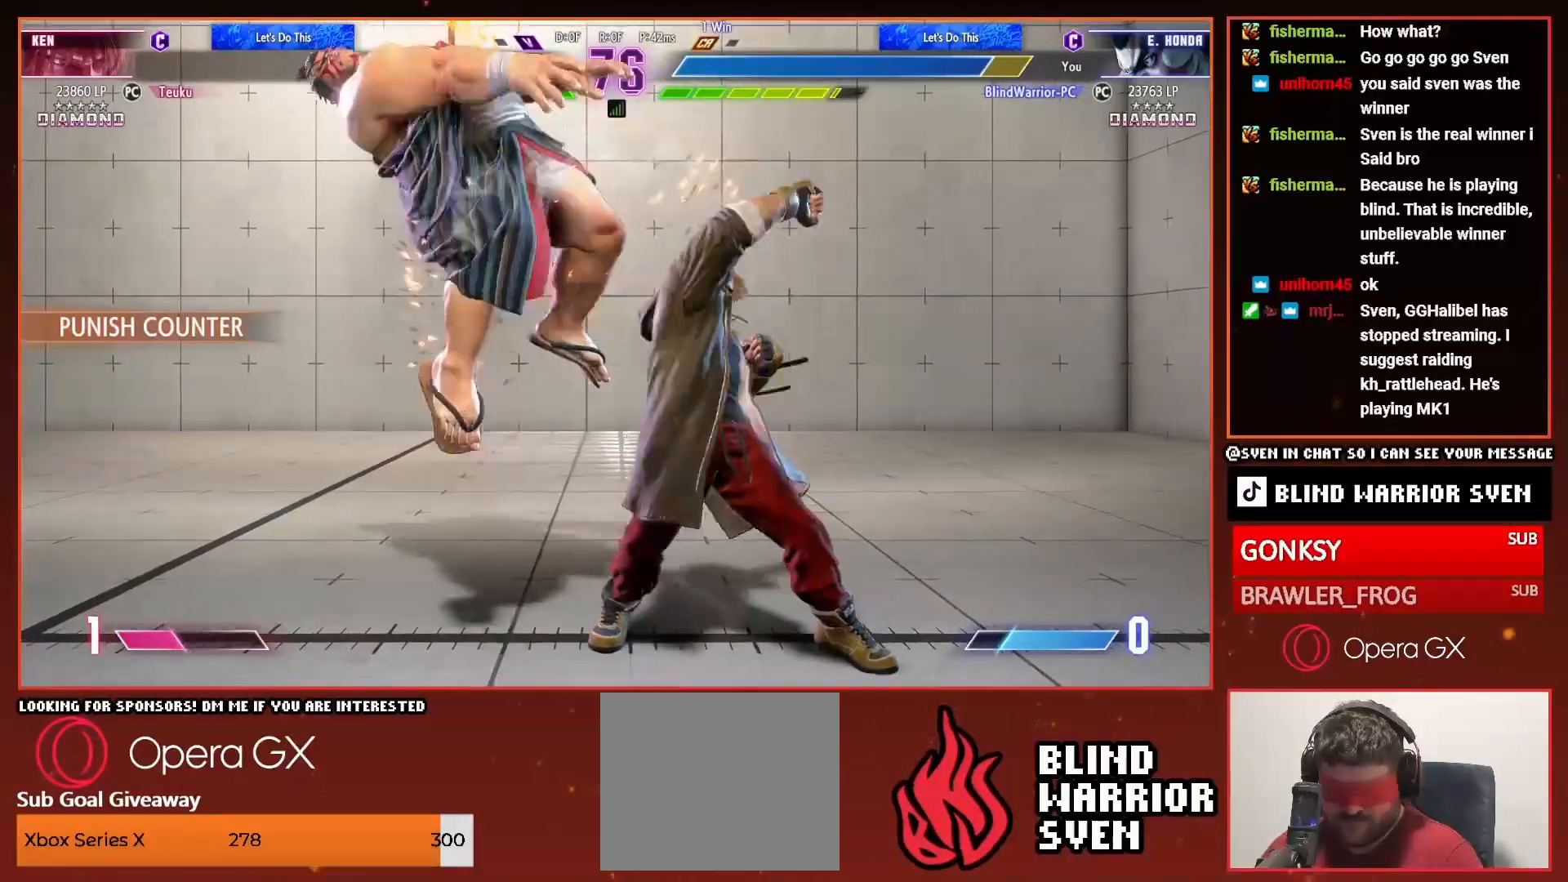
{"buttons": ["DPAD_DOWN", "DPAD_LEFT"], "events": [[167, "DPAD_DOWN", "down"]]}
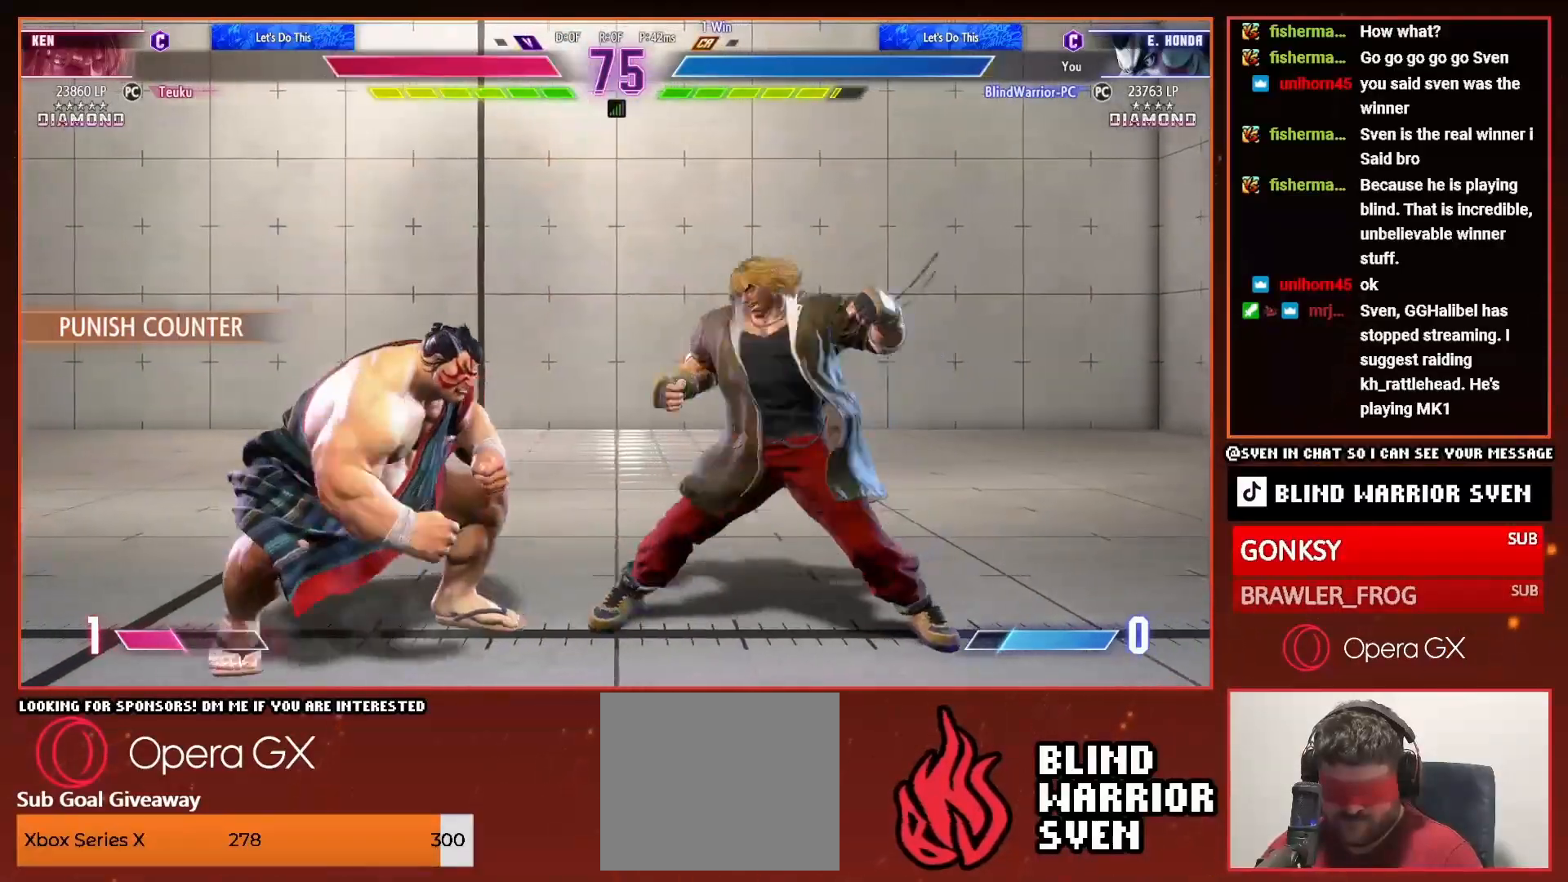
{"buttons": ["DPAD_DOWN", "DPAD_LEFT"], "events": [[267, "DPAD_DOWN", "up"], [500, "DPAD_DOWN", "down"]]}
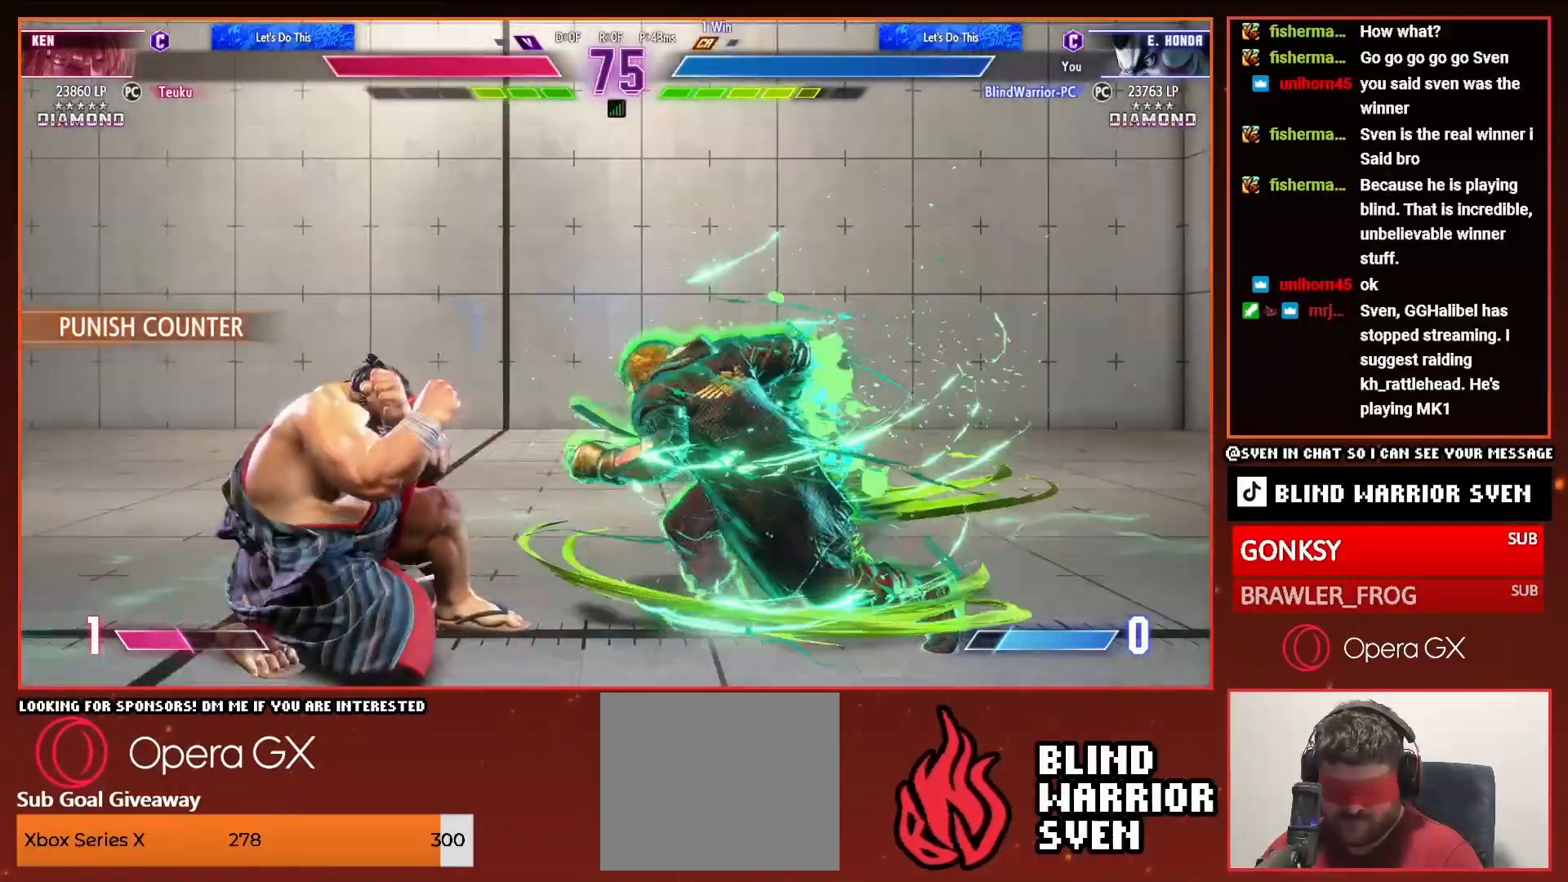
{"buttons": ["DPAD_DOWN", "DPAD_LEFT"], "events": [[100, "DPAD_DOWN", "up"], [467, "DPAD_DOWN", "down"]]}
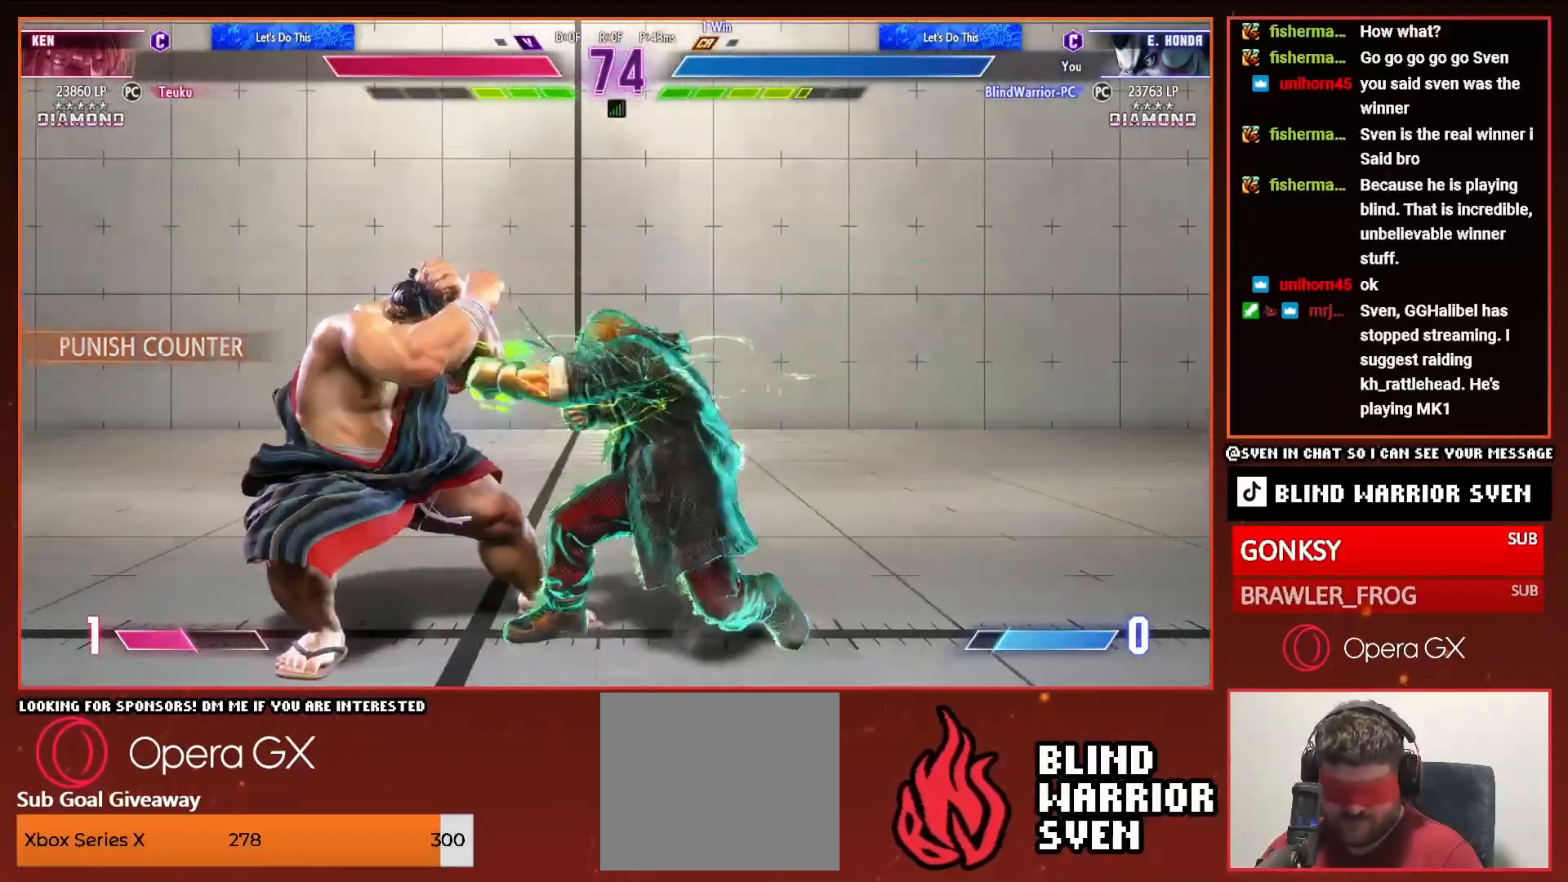
{"buttons": ["DPAD_LEFT"]}
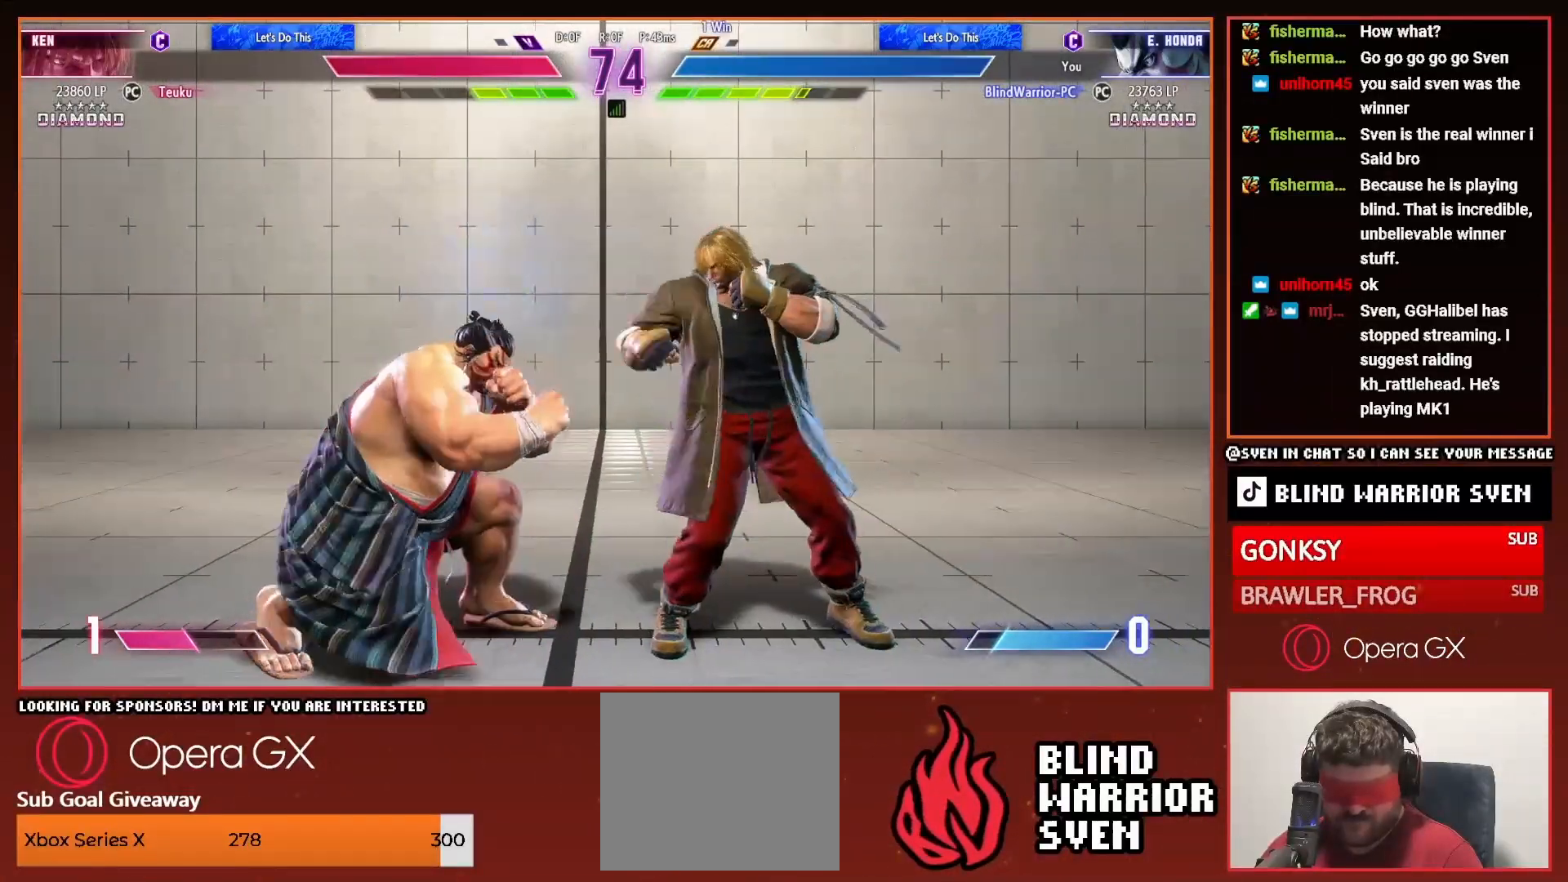
{"buttons": ["DPAD_LEFT"], "events": [[67, "R1", "down"], [67, "R2", "down"], [150, "R1", "up"], [167, "R2", "up"]]}
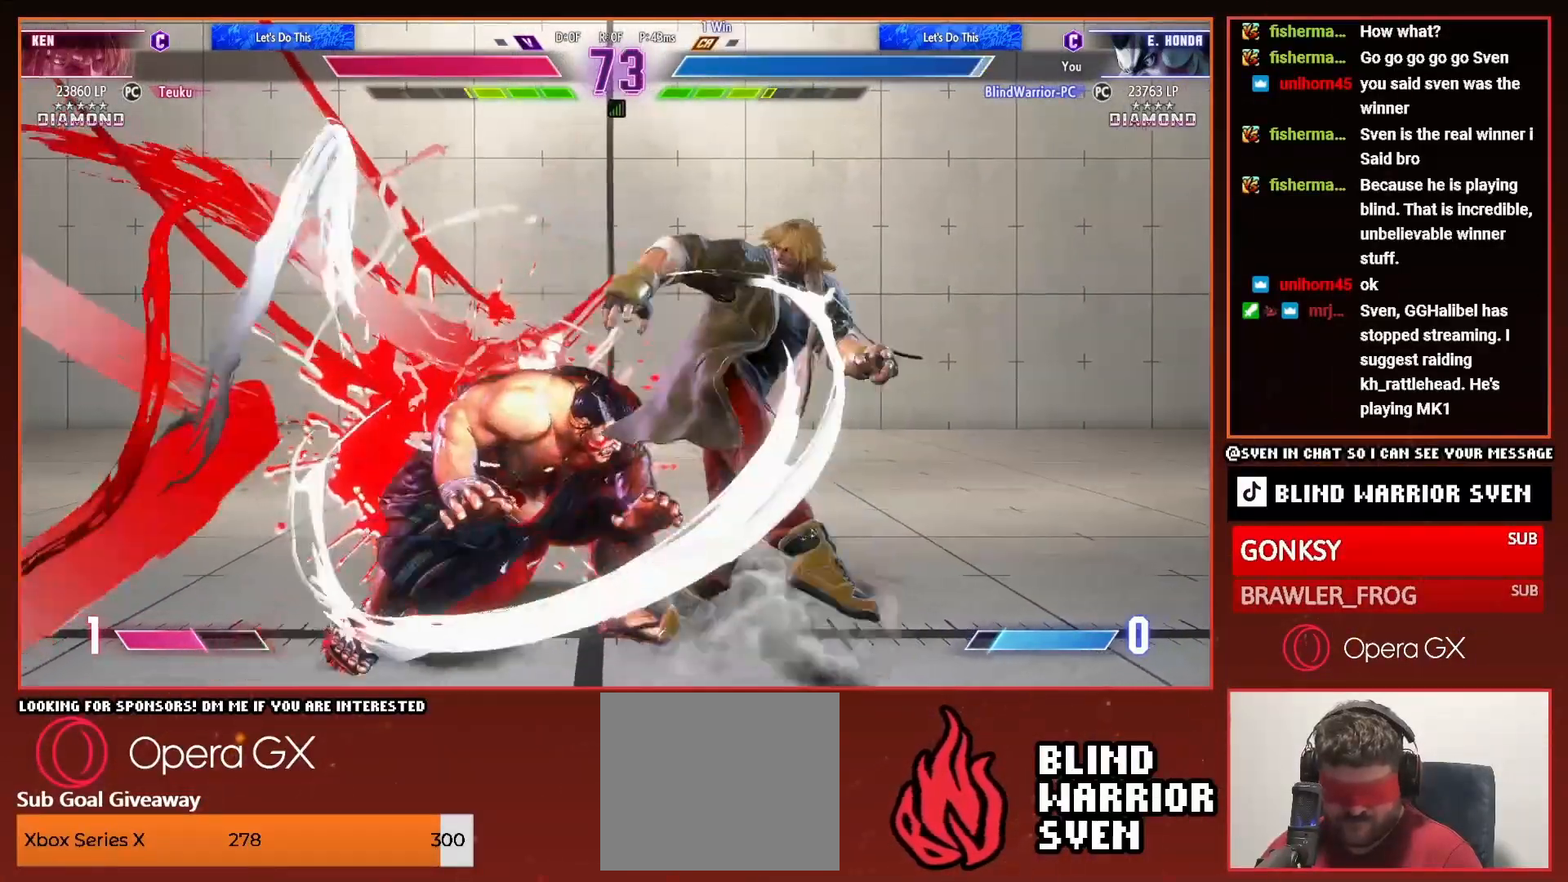
{"buttons": ["DPAD_LEFT"], "events": []}